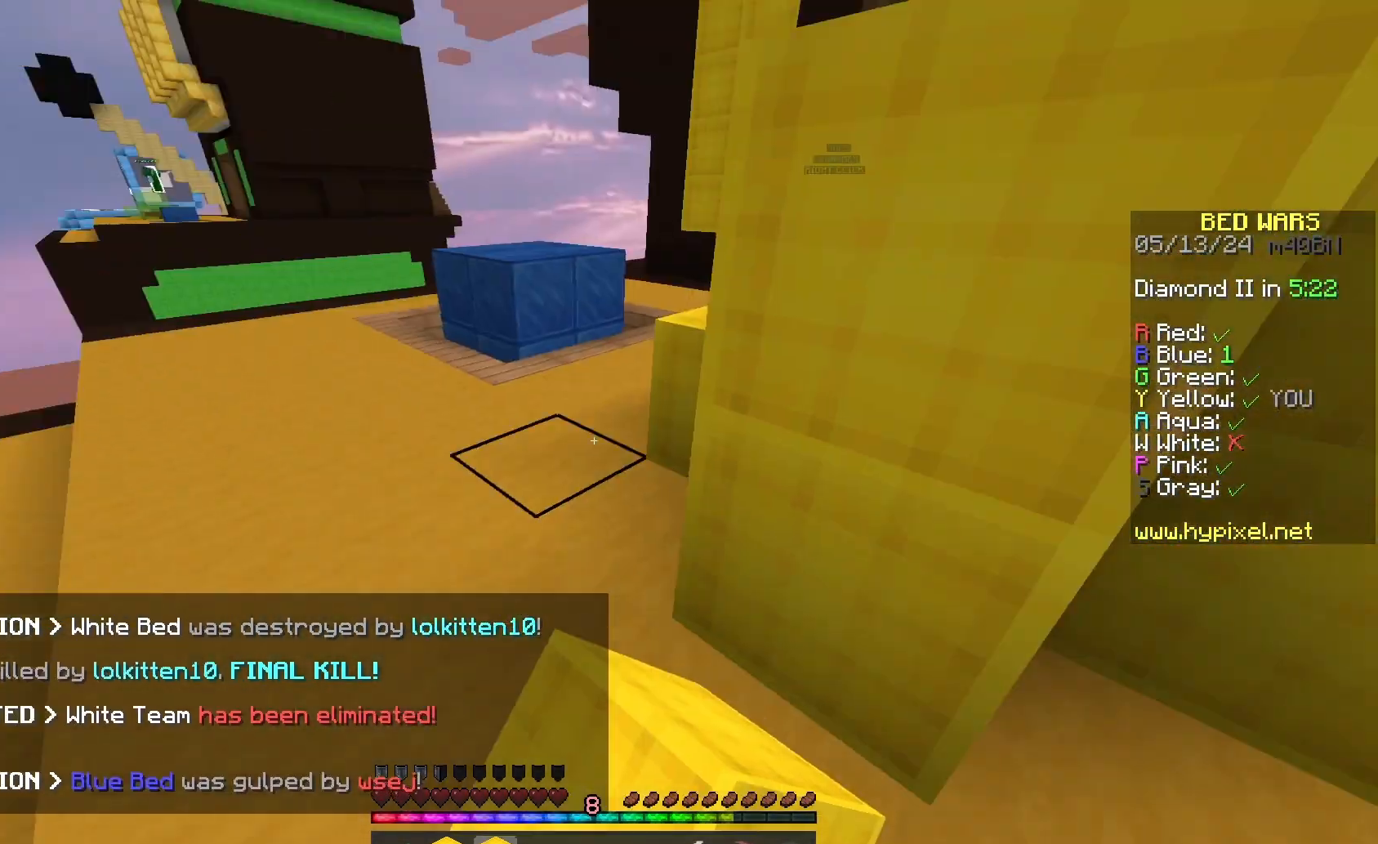
Gameplay with keyboard and mouse; each line is a JSON object with the keys and mouse buttons held at the frame after it. "events" lists presses ("down") and releases ("up") of "a", "d", "s", "space", "w", "mouse_left" and "mouse_right" between this image and that frame as [ms after this image, input, new state], when the widget could be followed in between. "mouse_left", "mouse_right" = the "left", "right" buttons of the "mouse" list. No other keys are recorded. Fast repeated clicks can show as one long hold. Mouse movement is not recorded.
{"keys": ["space", "w"], "mouse": ["left"], "events": [[167, "mouse_left", "down"], [200, "a", "up"], [300, "space", "down"]]}
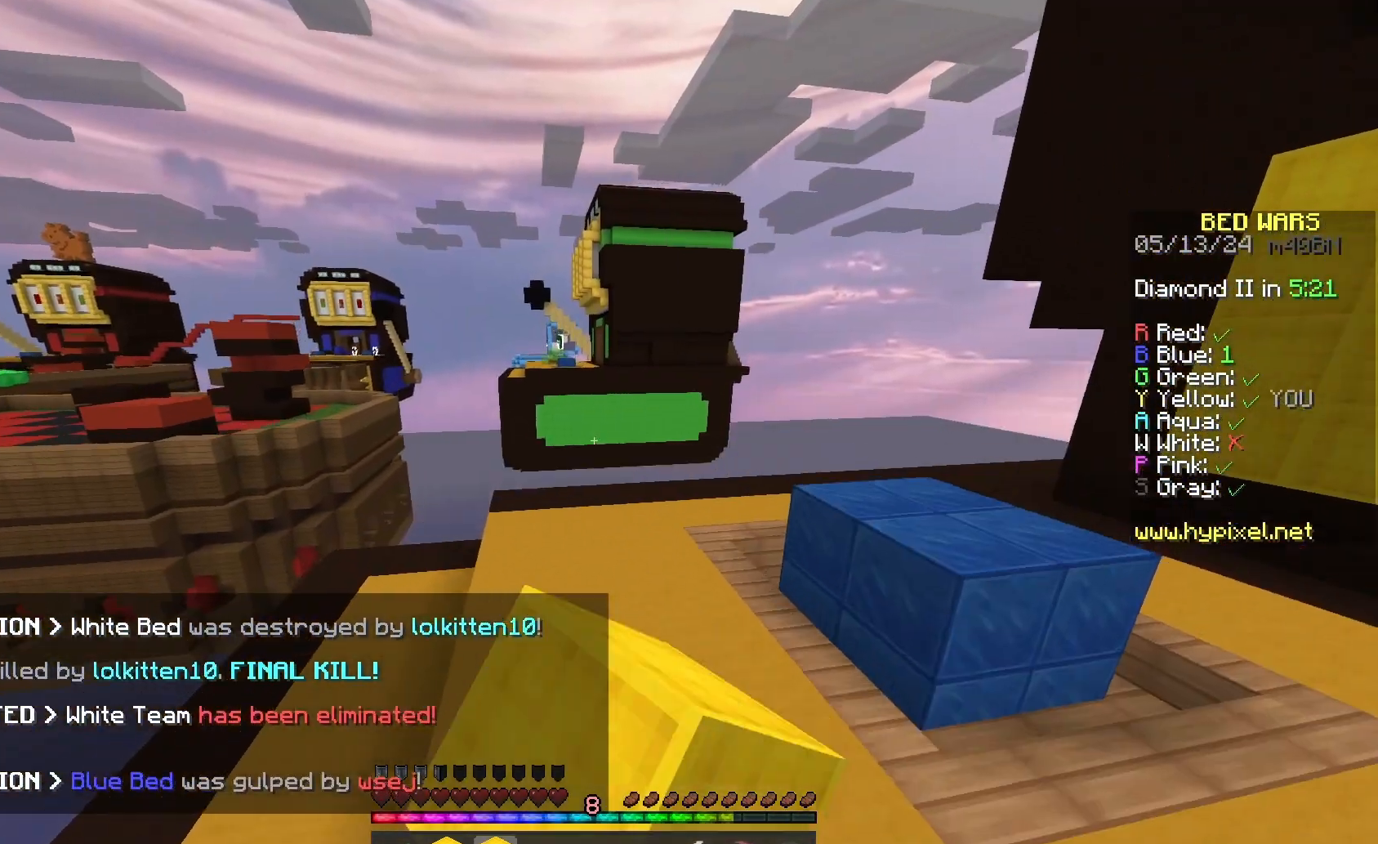
{"keys": ["w"], "mouse": ["left"], "events": [[67, "space", "up"], [200, "mouse_left", "up"], [267, "mouse_left", "down"]]}
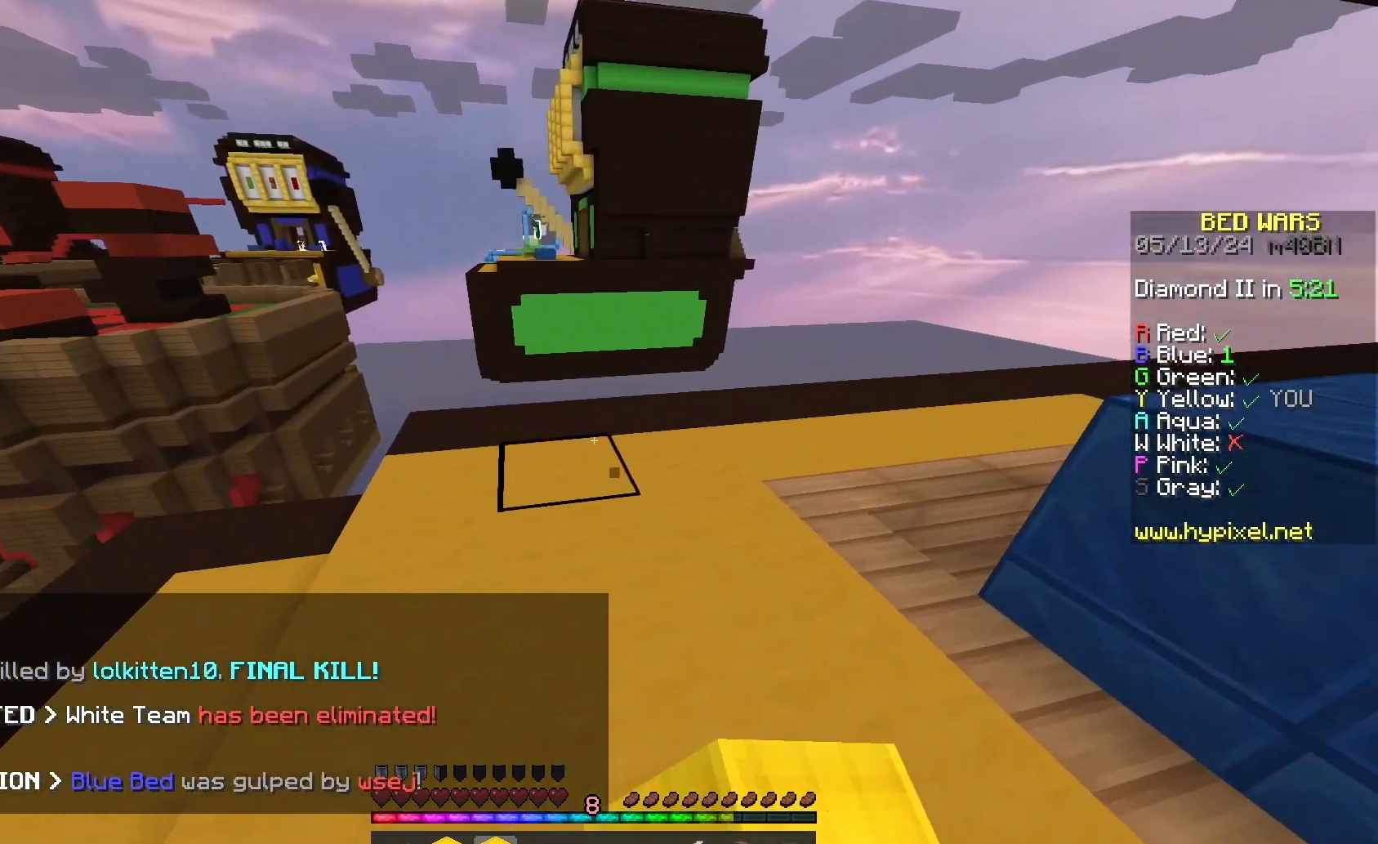
{"keys": [], "mouse": [], "events": [[167, "space", "down"], [233, "mouse_left", "up"], [367, "mouse_right", "down"], [367, "space", "up"], [400, "w", "up"], [500, "mouse_right", "up"]]}
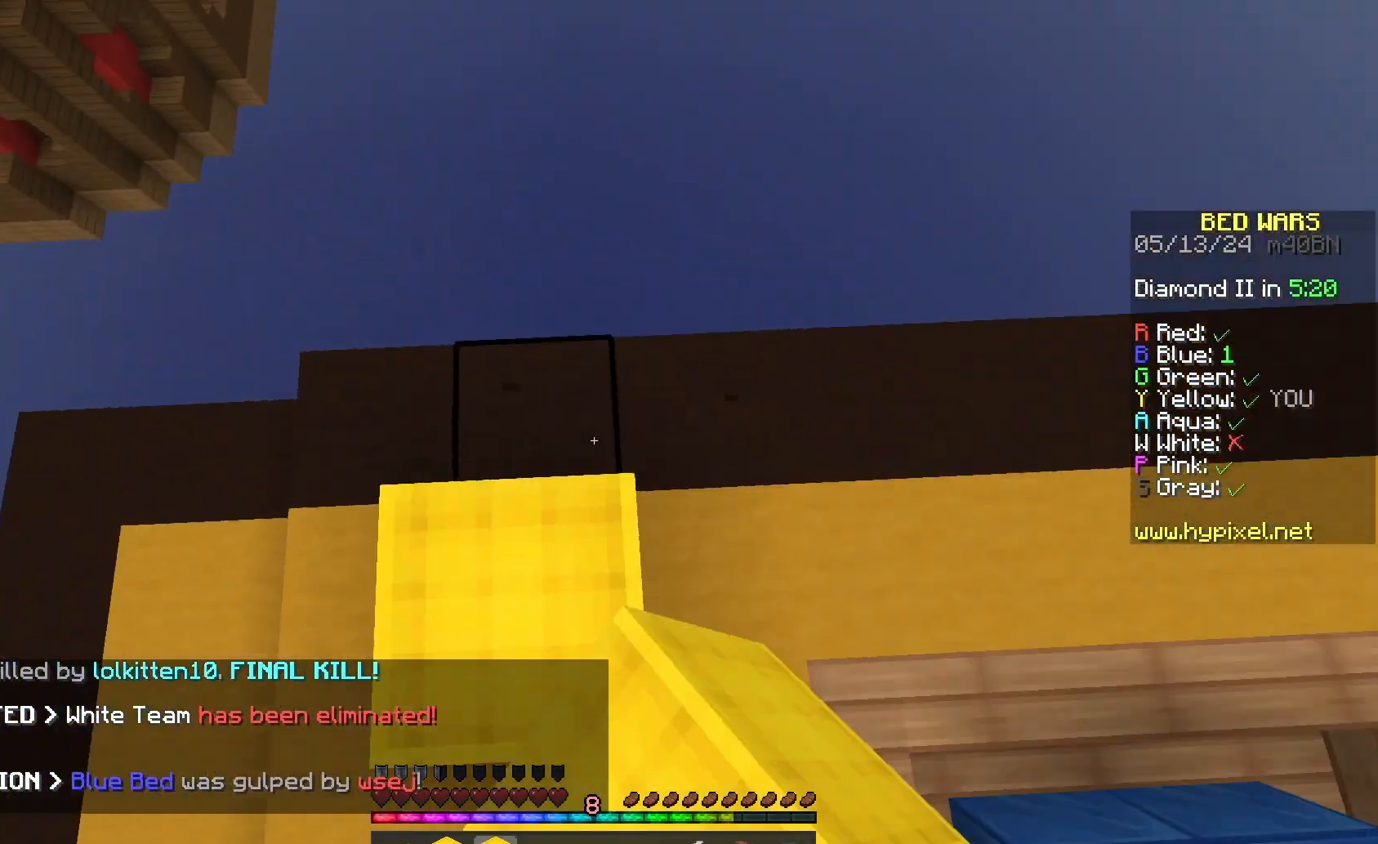
{"keys": ["d", "space"], "mouse": [], "events": [[367, "d", "down"], [467, "space", "down"]]}
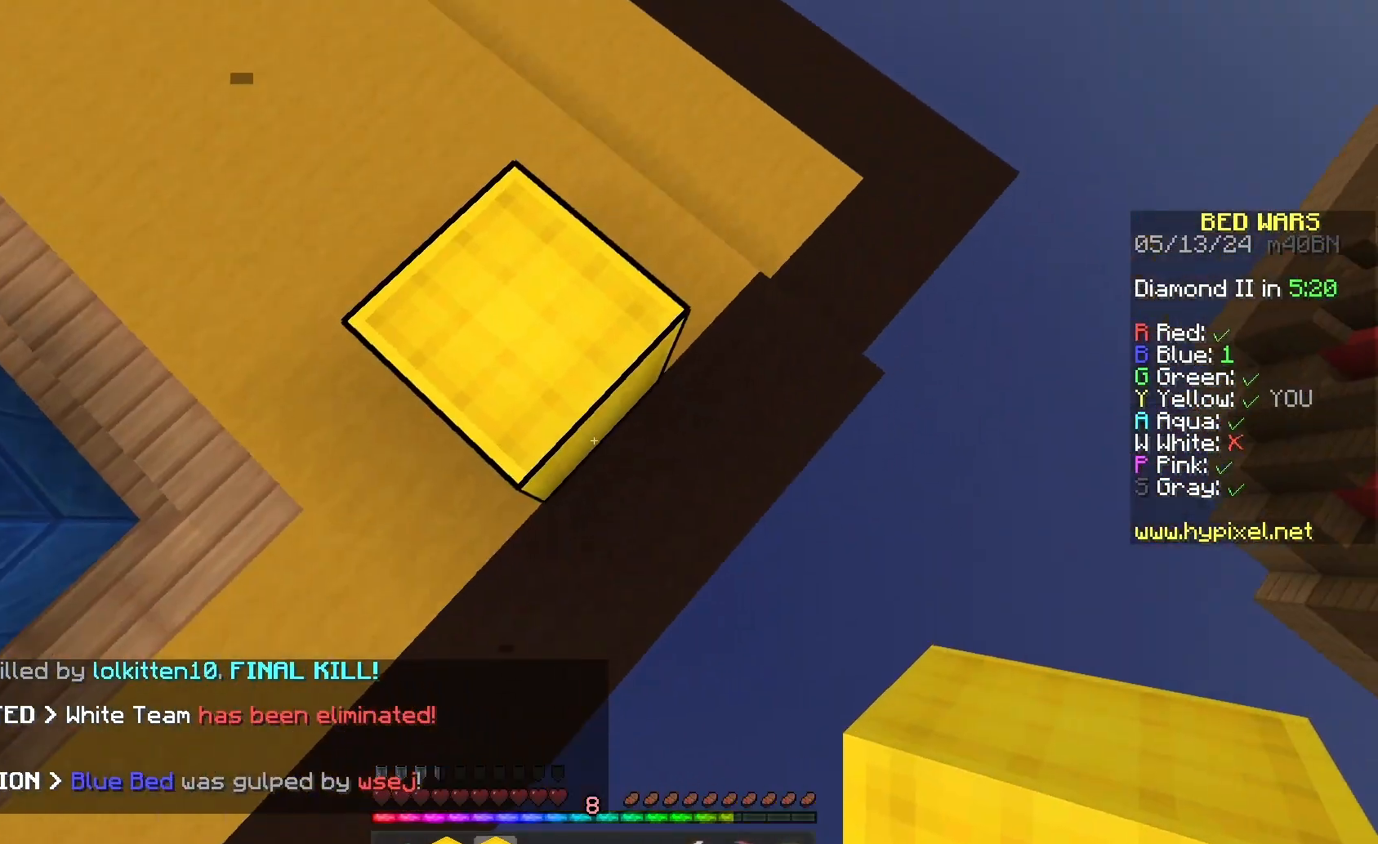
{"keys": ["d", "s"], "mouse": [], "events": [[33, "d", "up"], [33, "mouse_right", "down"], [100, "mouse_right", "up"], [167, "mouse_right", "down"], [167, "space", "up"], [233, "s", "down"], [267, "mouse_right", "up"], [333, "d", "down"]]}
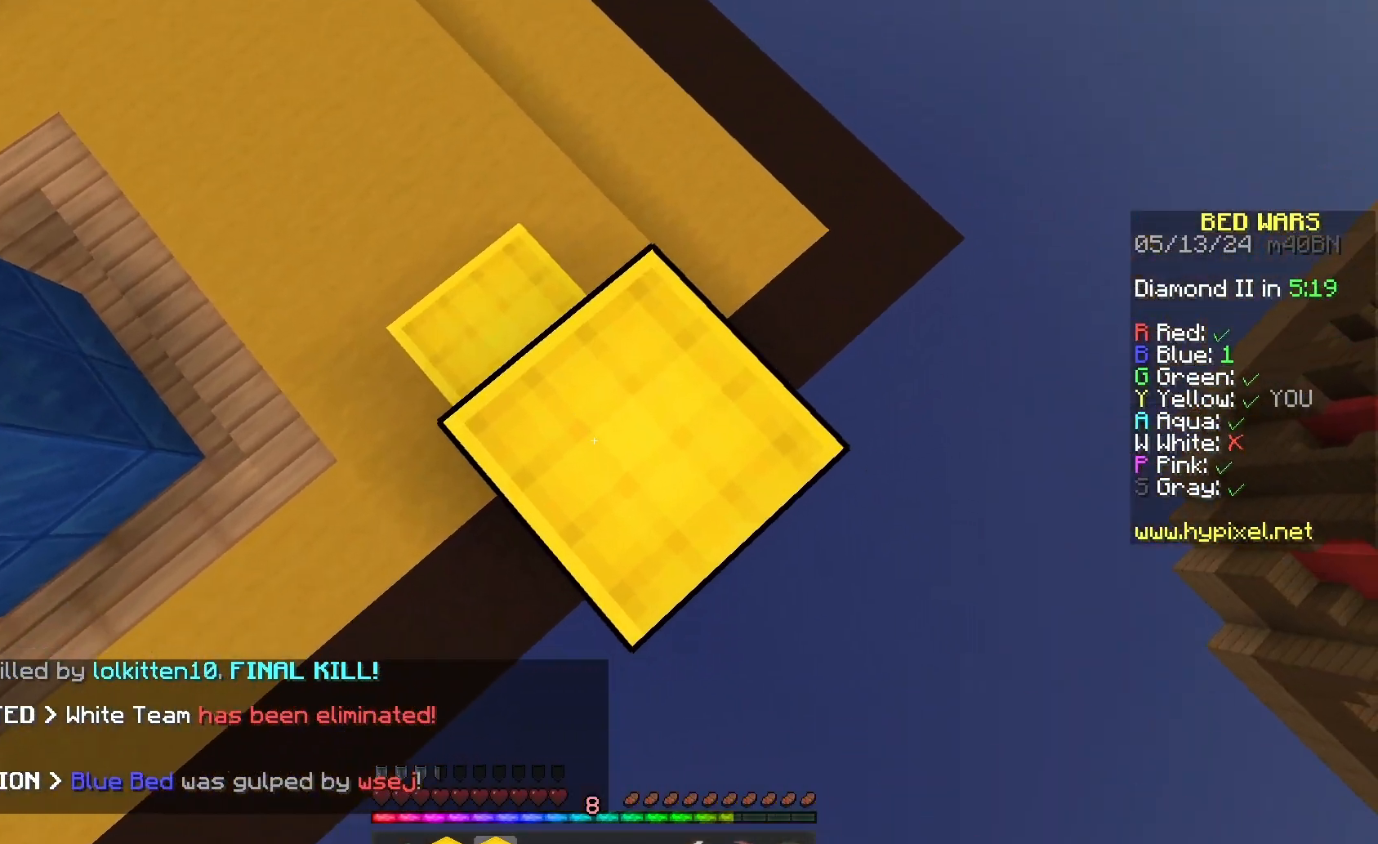
{"keys": ["d", "s", "space"], "mouse": ["right"], "events": [[467, "mouse_right", "down"], [467, "space", "down"]]}
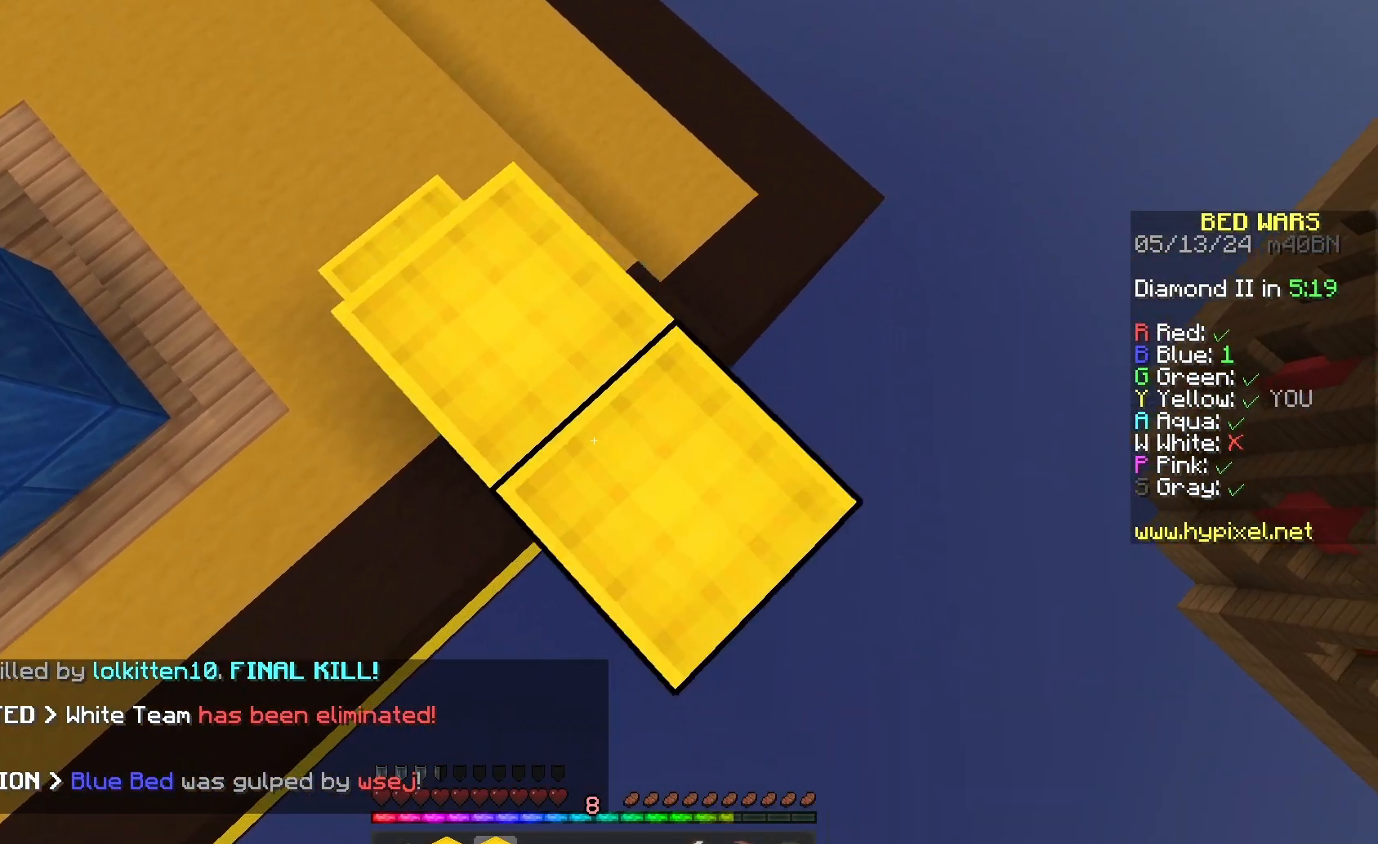
{"keys": ["s"], "mouse": [], "events": [[33, "mouse_right", "up"], [133, "mouse_right", "down"], [133, "space", "up"], [233, "mouse_right", "up"], [500, "d", "up"]]}
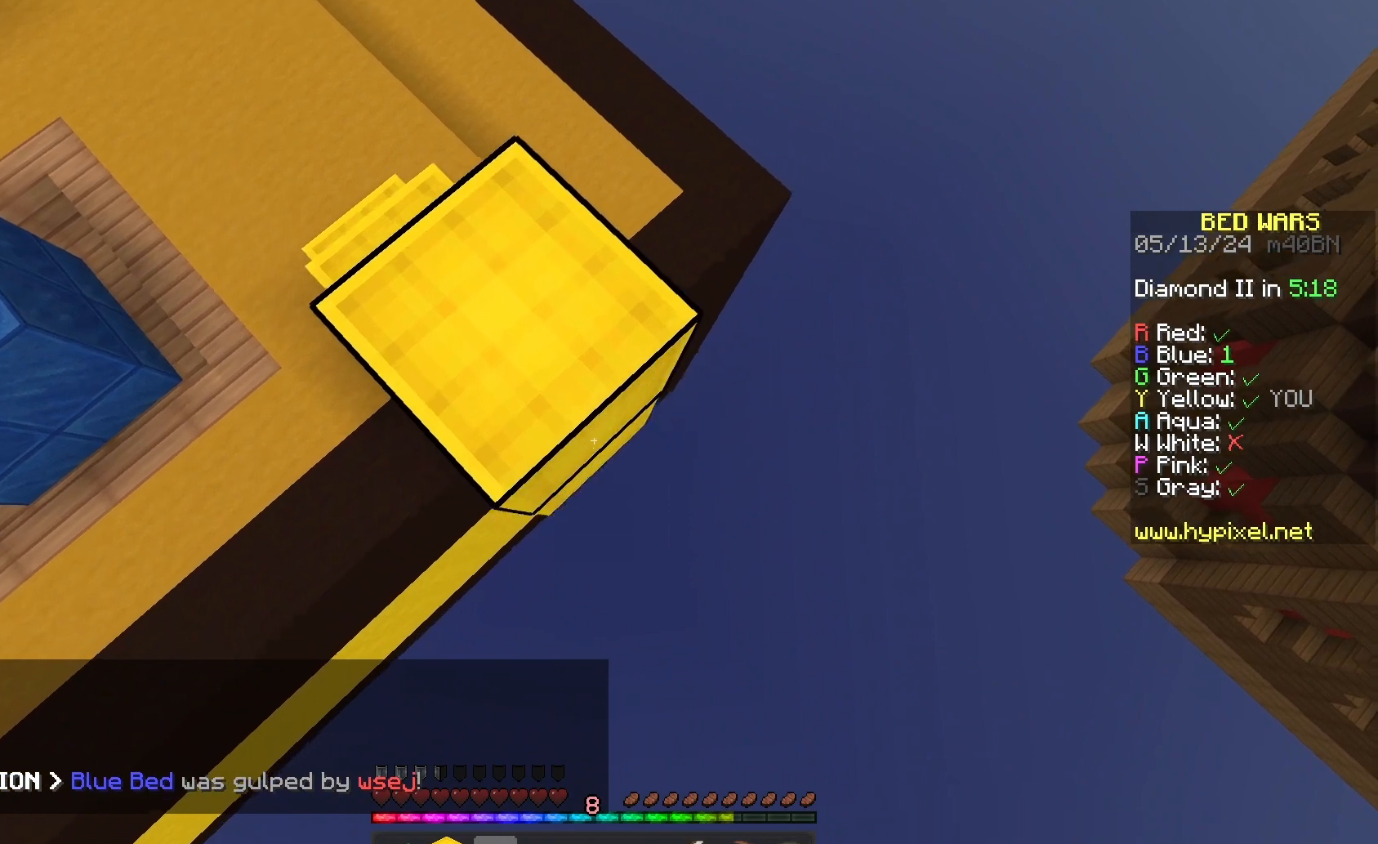
{"keys": ["d", "s"], "mouse": [], "events": [[100, "s", "up"], [267, "d", "down"], [267, "s", "down"]]}
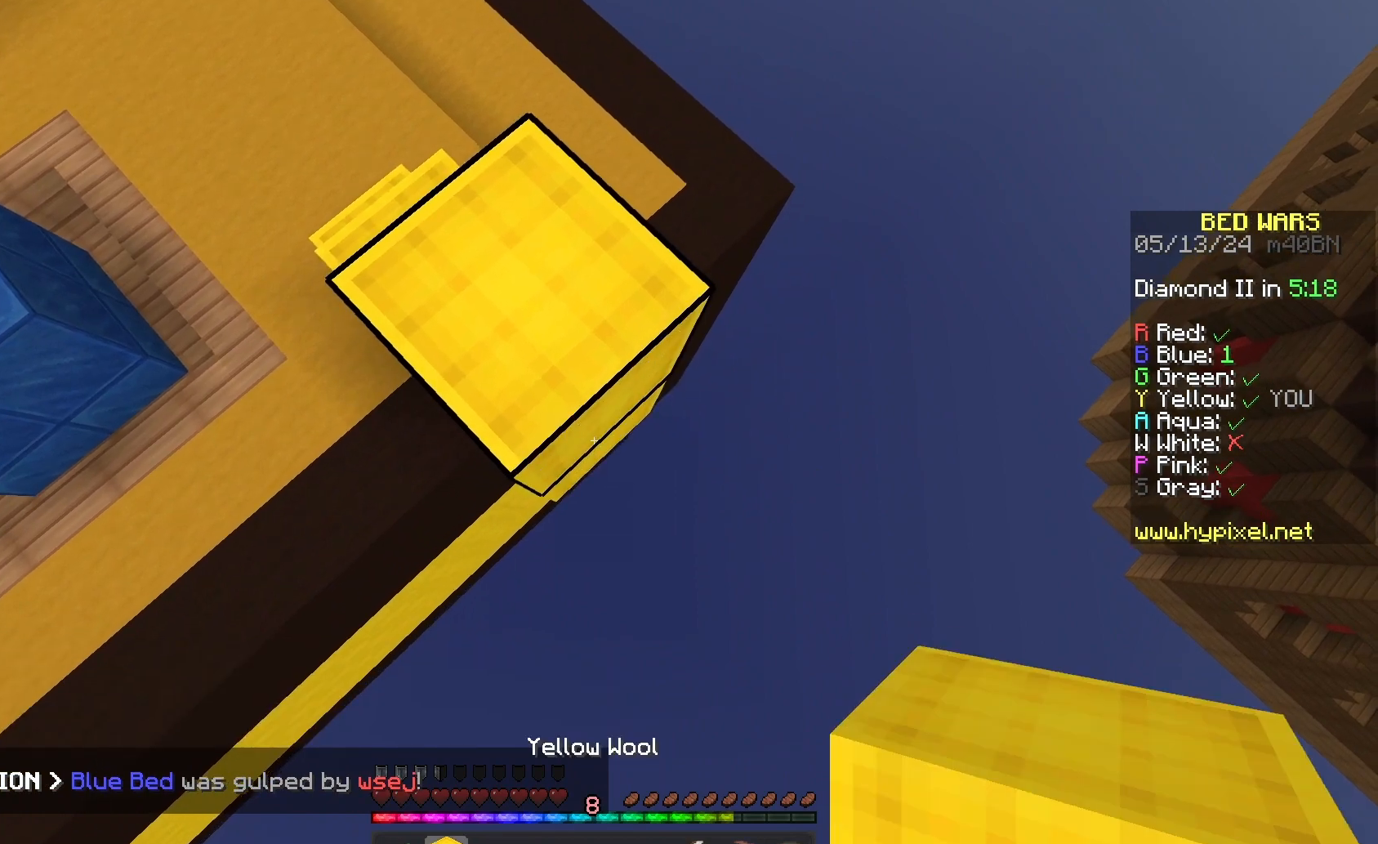
{"keys": ["d", "s"], "mouse": ["right"], "events": [[67, "mouse_right", "down"], [200, "mouse_right", "up"], [467, "mouse_right", "down"]]}
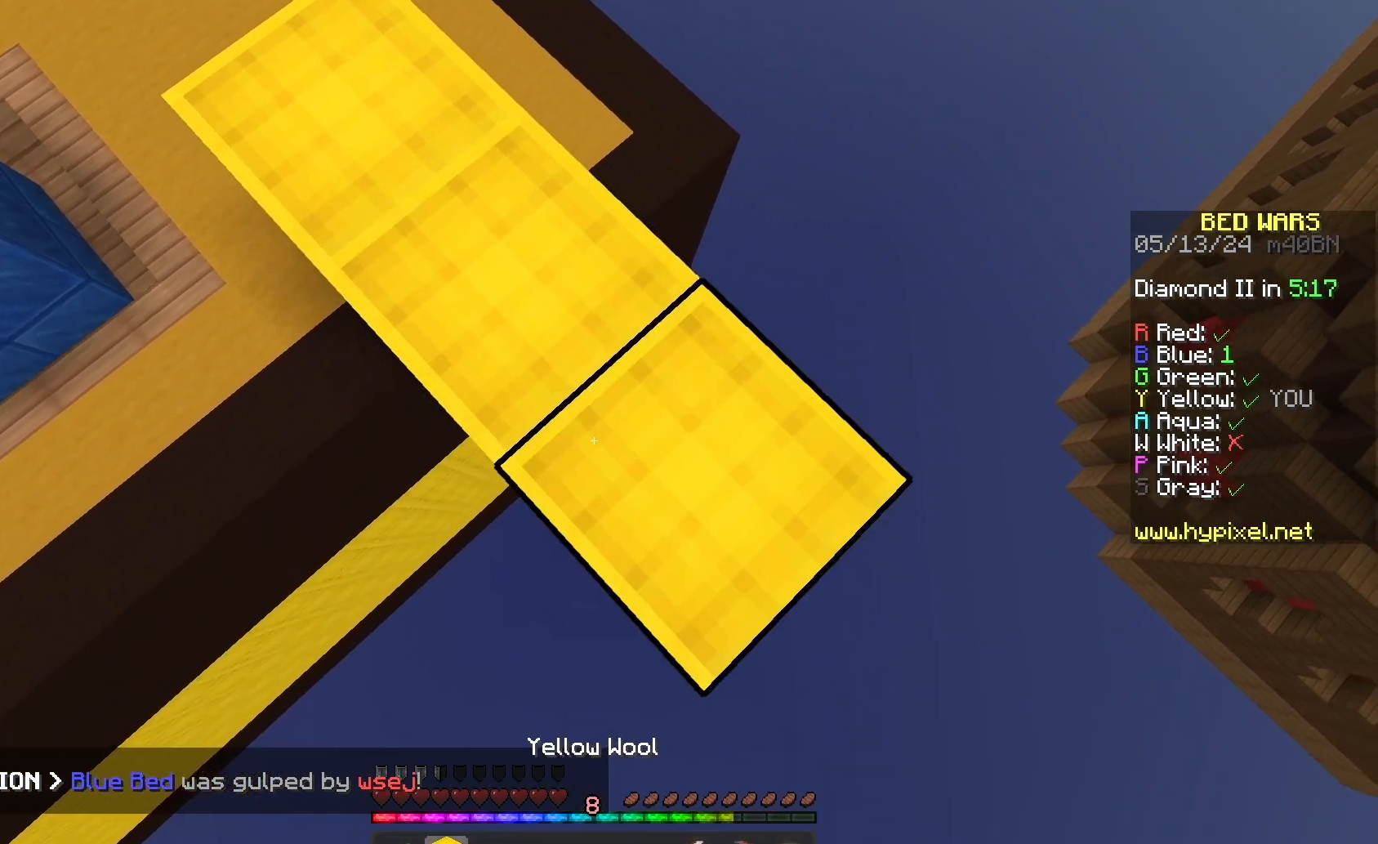
{"keys": ["d", "s", "space"], "mouse": [], "events": [[67, "mouse_right", "up"], [400, "mouse_right", "down"], [467, "space", "down"], [500, "mouse_right", "up"]]}
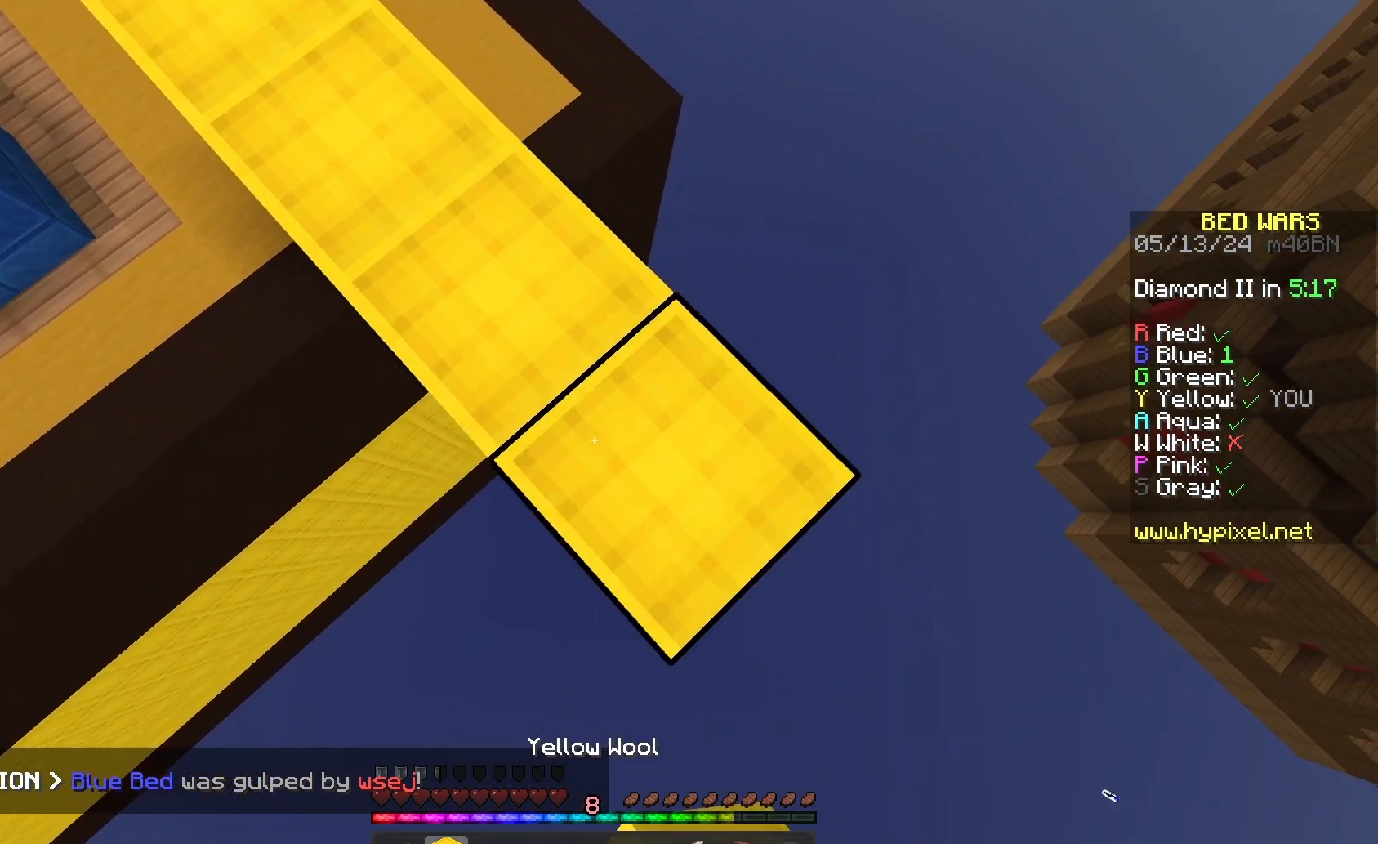
{"keys": ["d", "s", "space"], "mouse": [], "events": [[100, "mouse_right", "down"], [133, "space", "up"], [200, "mouse_right", "up"], [400, "space", "down"], [433, "mouse_right", "down"], [500, "mouse_right", "up"]]}
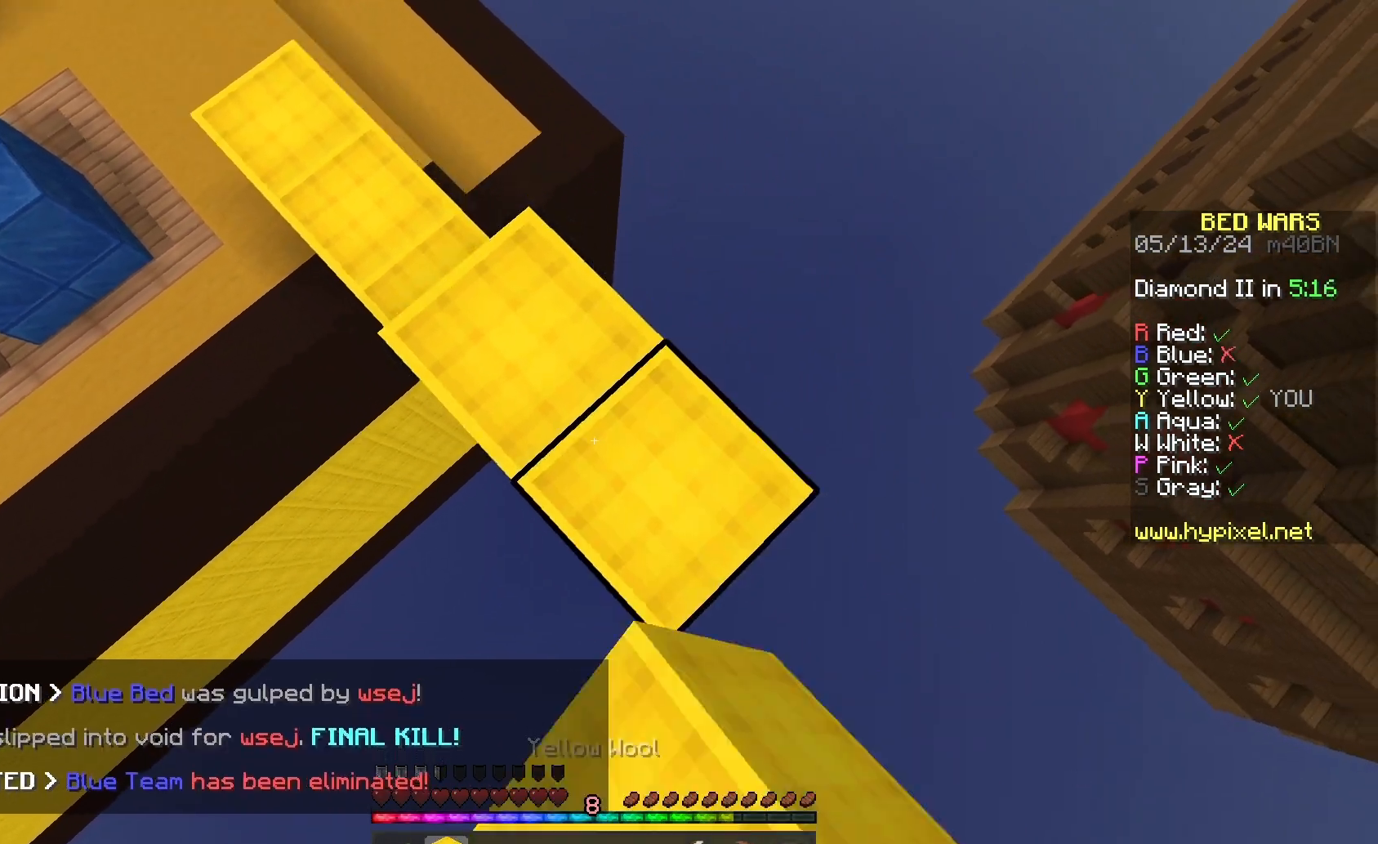
{"keys": ["d", "s", "space"], "mouse": [], "events": [[67, "space", "up"], [100, "mouse_right", "down"], [200, "mouse_right", "up"], [367, "space", "down"], [400, "mouse_right", "down"], [467, "mouse_right", "up"]]}
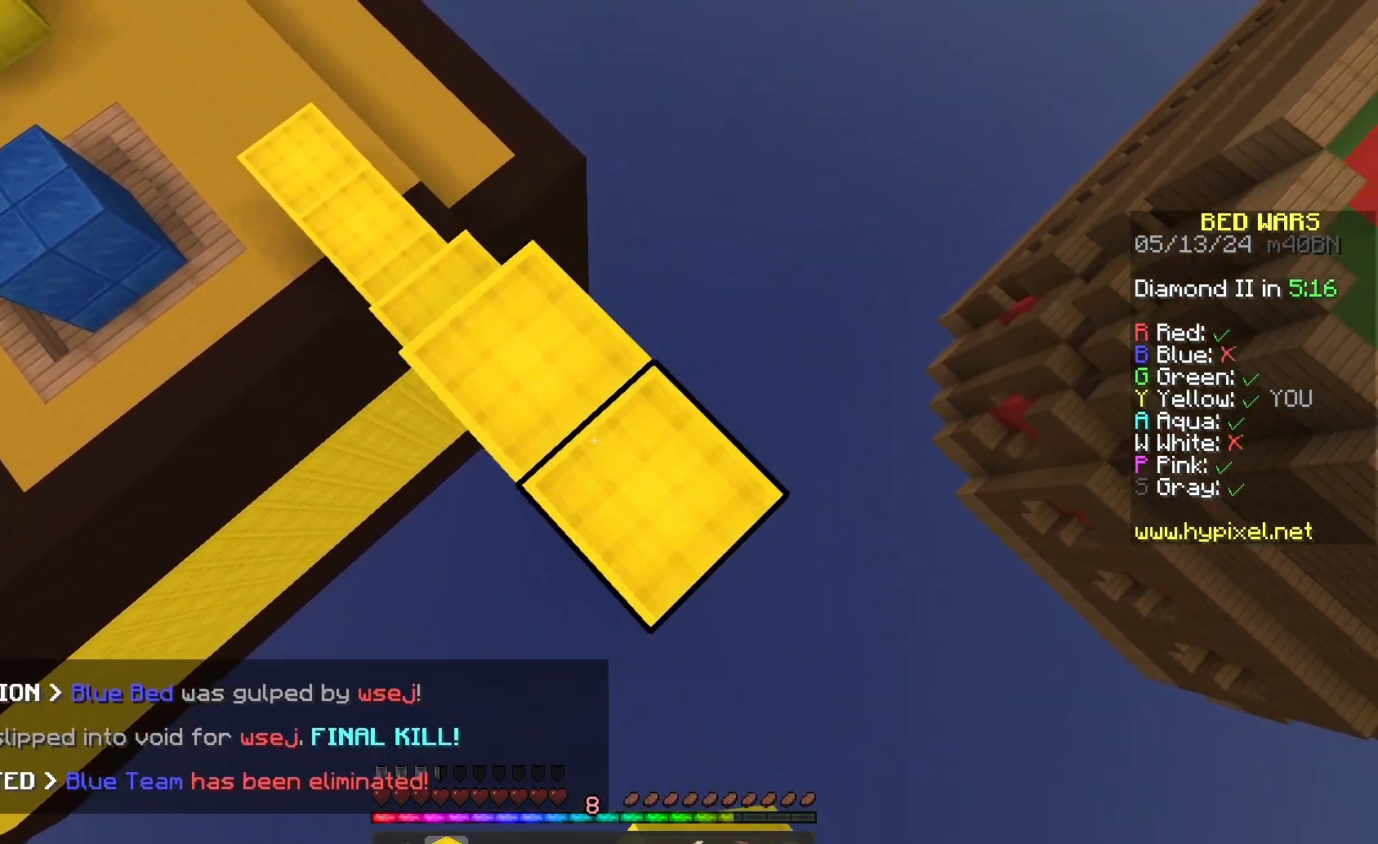
{"keys": ["d", "s", "space"], "mouse": [], "events": [[33, "space", "up"], [67, "mouse_right", "down"], [133, "mouse_right", "up"], [233, "mouse_right", "down"], [300, "mouse_right", "up"], [333, "space", "down"], [367, "mouse_right", "down"], [467, "mouse_right", "up"]]}
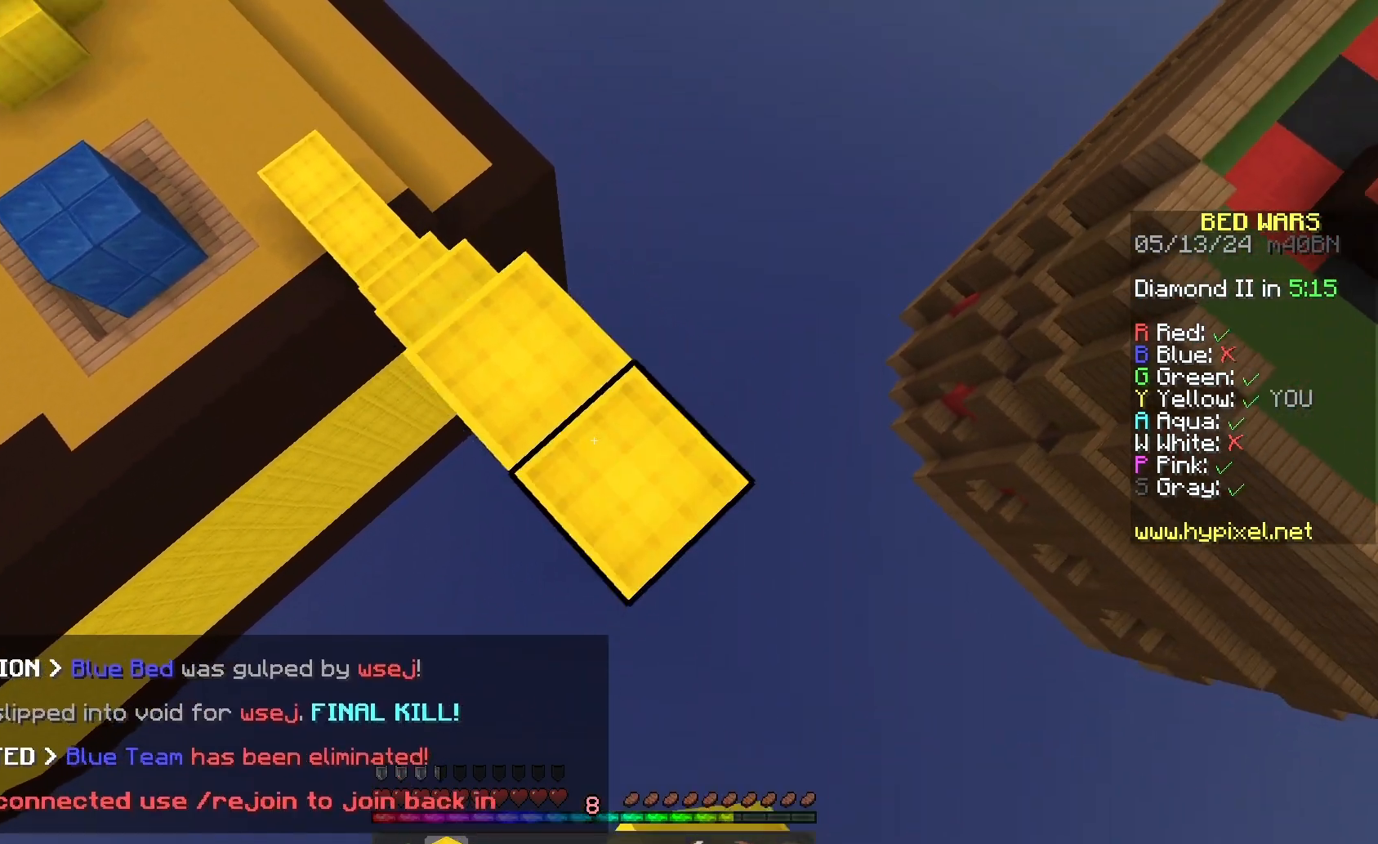
{"keys": ["d", "s"], "mouse": [], "events": [[33, "space", "up"], [67, "mouse_right", "down"], [133, "mouse_right", "up"], [200, "mouse_right", "down"], [267, "mouse_right", "up"], [300, "space", "down"], [367, "mouse_right", "down"], [467, "mouse_right", "up"], [500, "space", "up"]]}
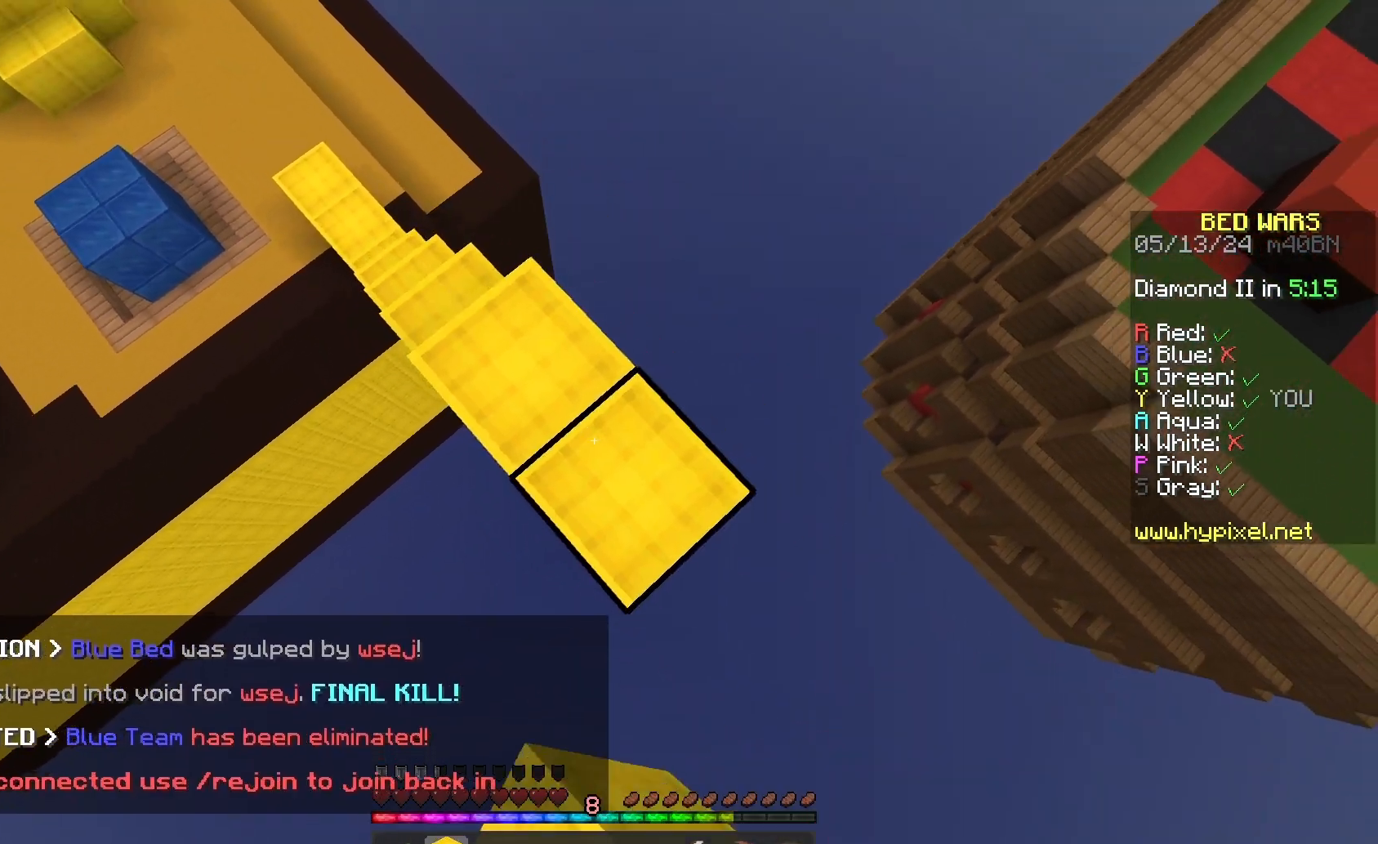
{"keys": ["d", "s"], "mouse": [], "events": [[33, "mouse_right", "down"], [133, "mouse_right", "up"], [200, "mouse_right", "down"], [300, "mouse_right", "up"]]}
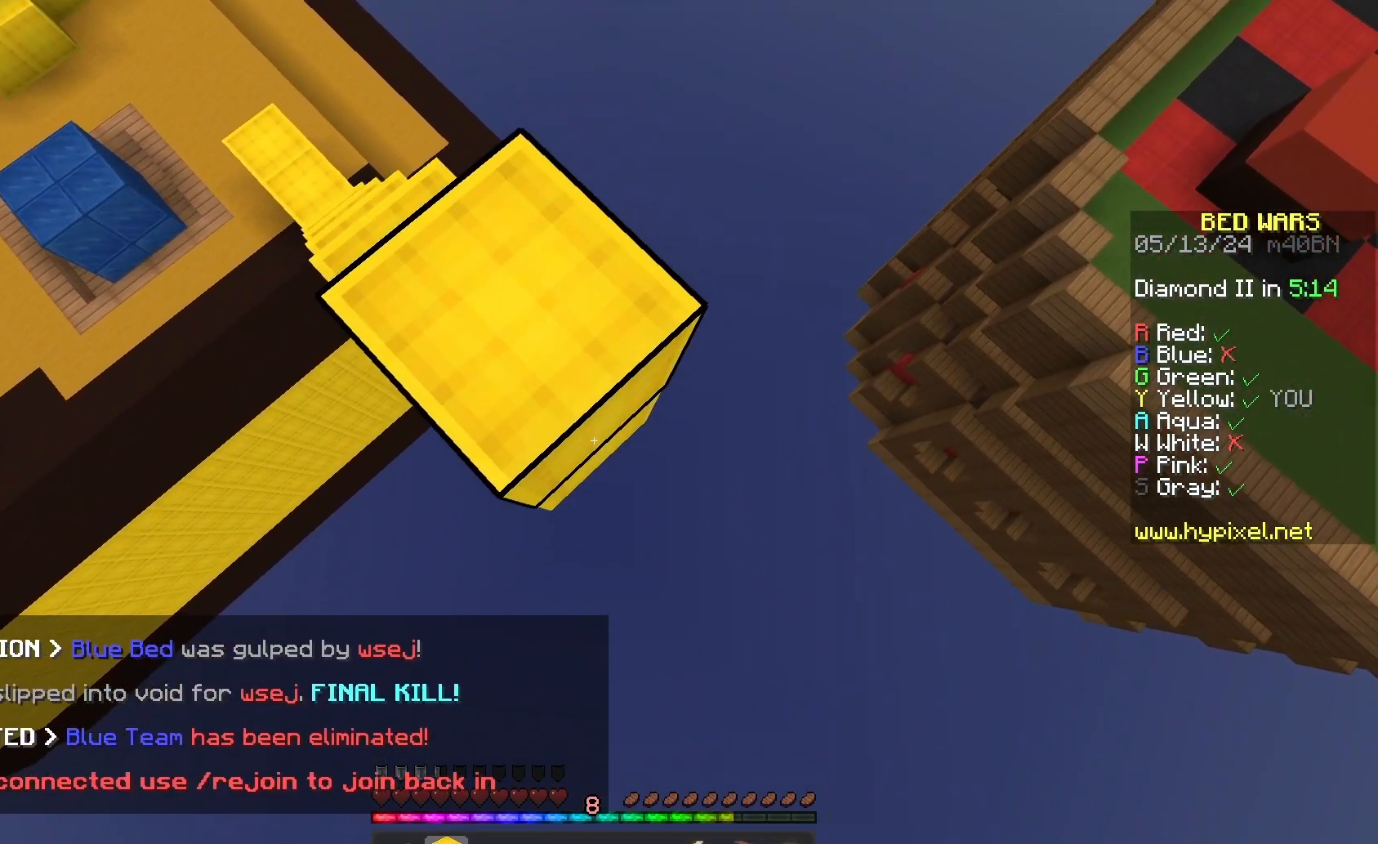
{"keys": ["d", "s"], "mouse": [], "events": [[33, "mouse_right", "down"], [100, "mouse_right", "up"], [367, "mouse_right", "down"], [500, "mouse_right", "up"]]}
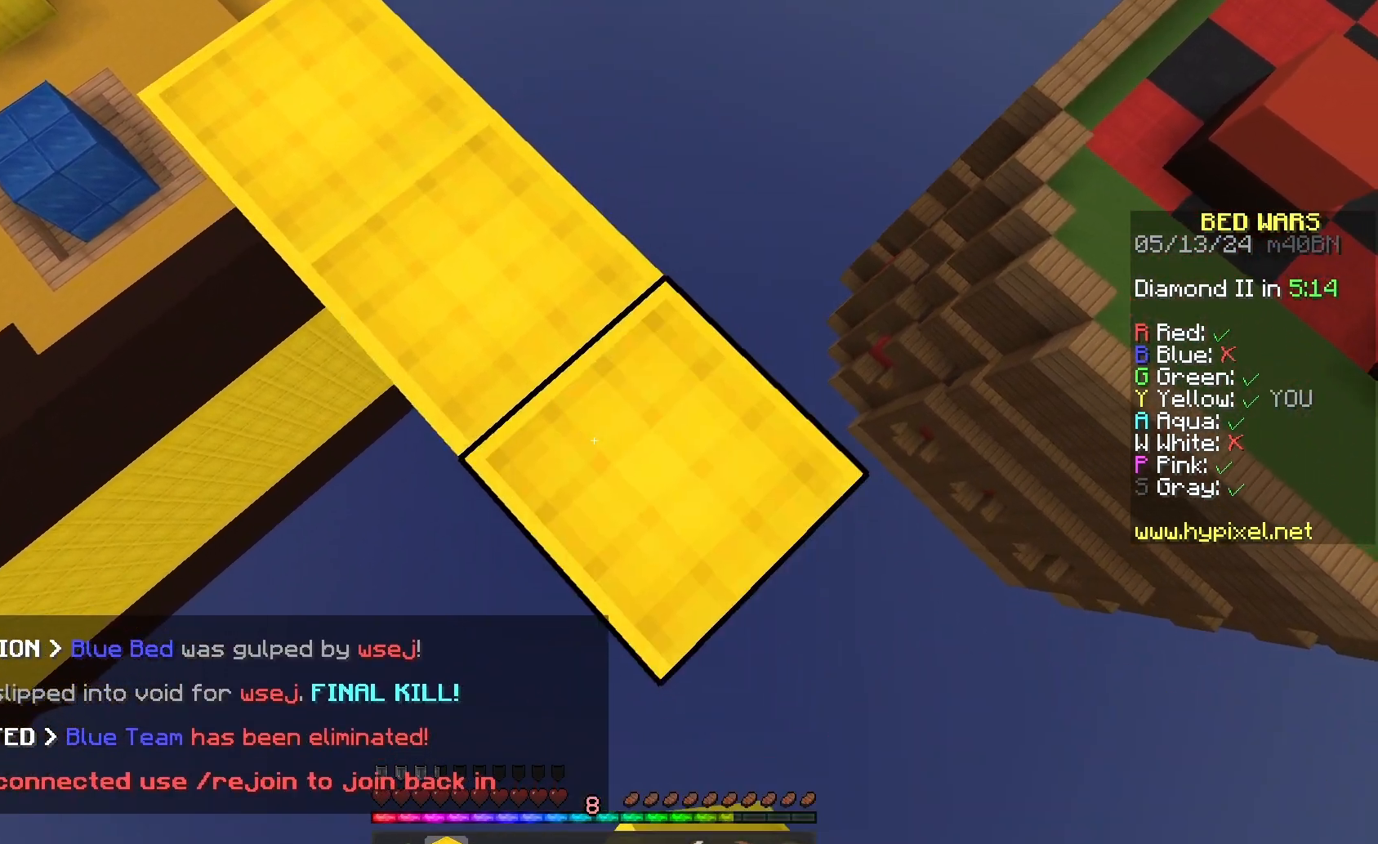
{"keys": ["d", "s"], "mouse": [], "events": [[267, "mouse_right", "down"], [400, "mouse_right", "up"]]}
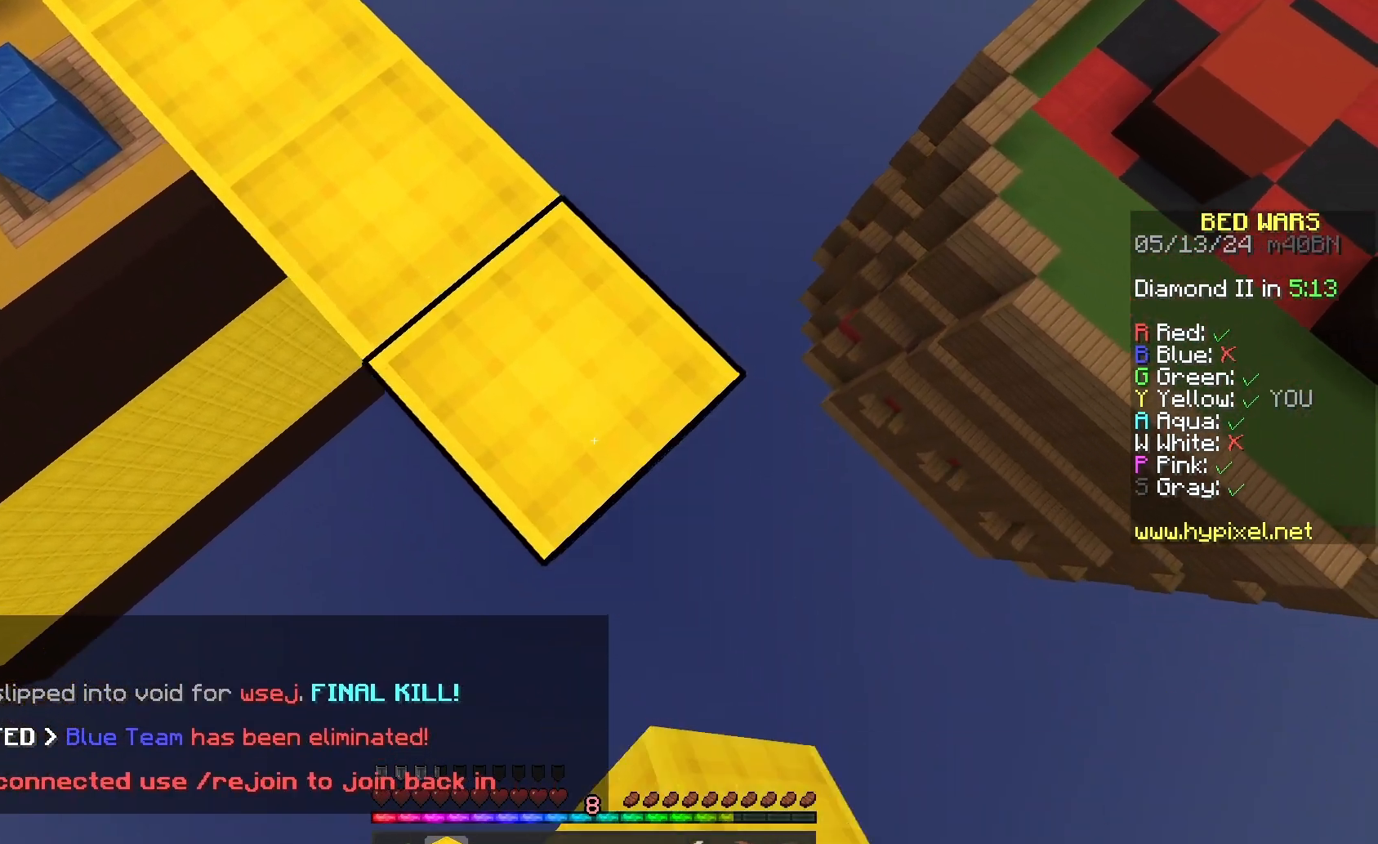
{"keys": ["d", "s"], "mouse": [], "events": [[167, "mouse_right", "down"], [267, "mouse_right", "up"]]}
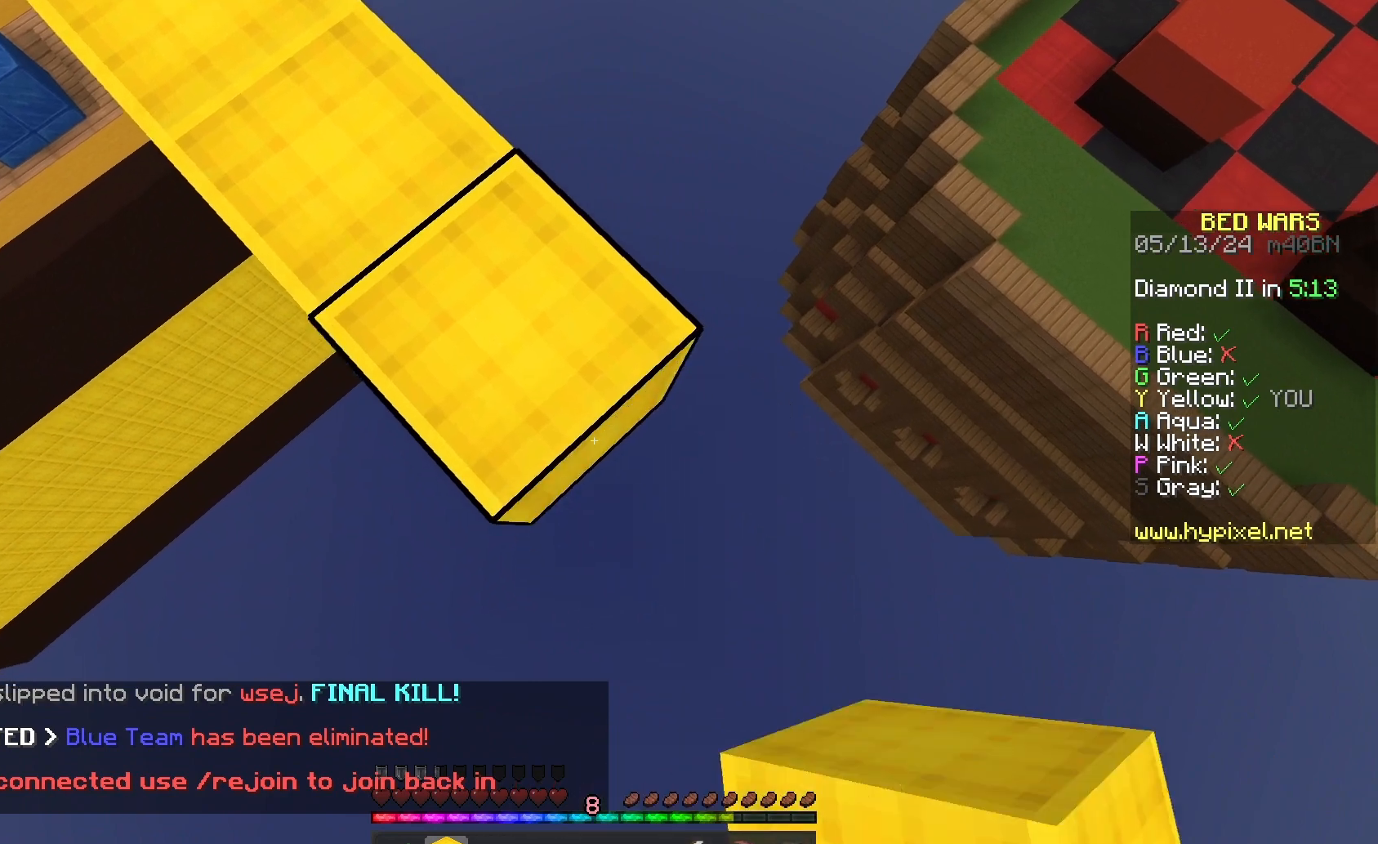
{"keys": ["d", "s"], "mouse": ["right"], "events": [[67, "mouse_right", "down"], [167, "mouse_right", "up"], [433, "mouse_right", "down"]]}
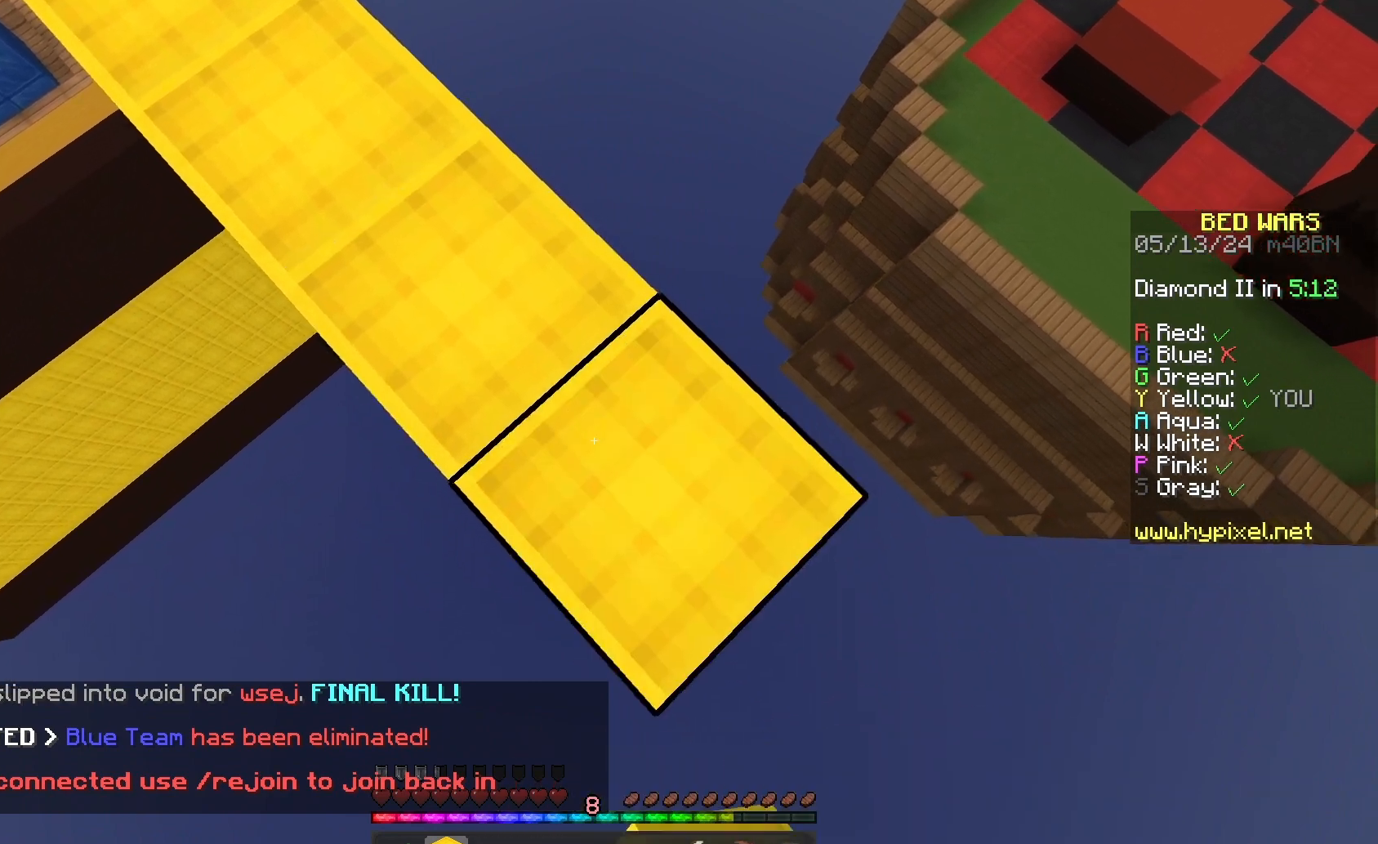
{"keys": ["d", "s"], "mouse": [], "events": [[33, "mouse_right", "up"], [333, "mouse_right", "down"], [433, "mouse_right", "up"]]}
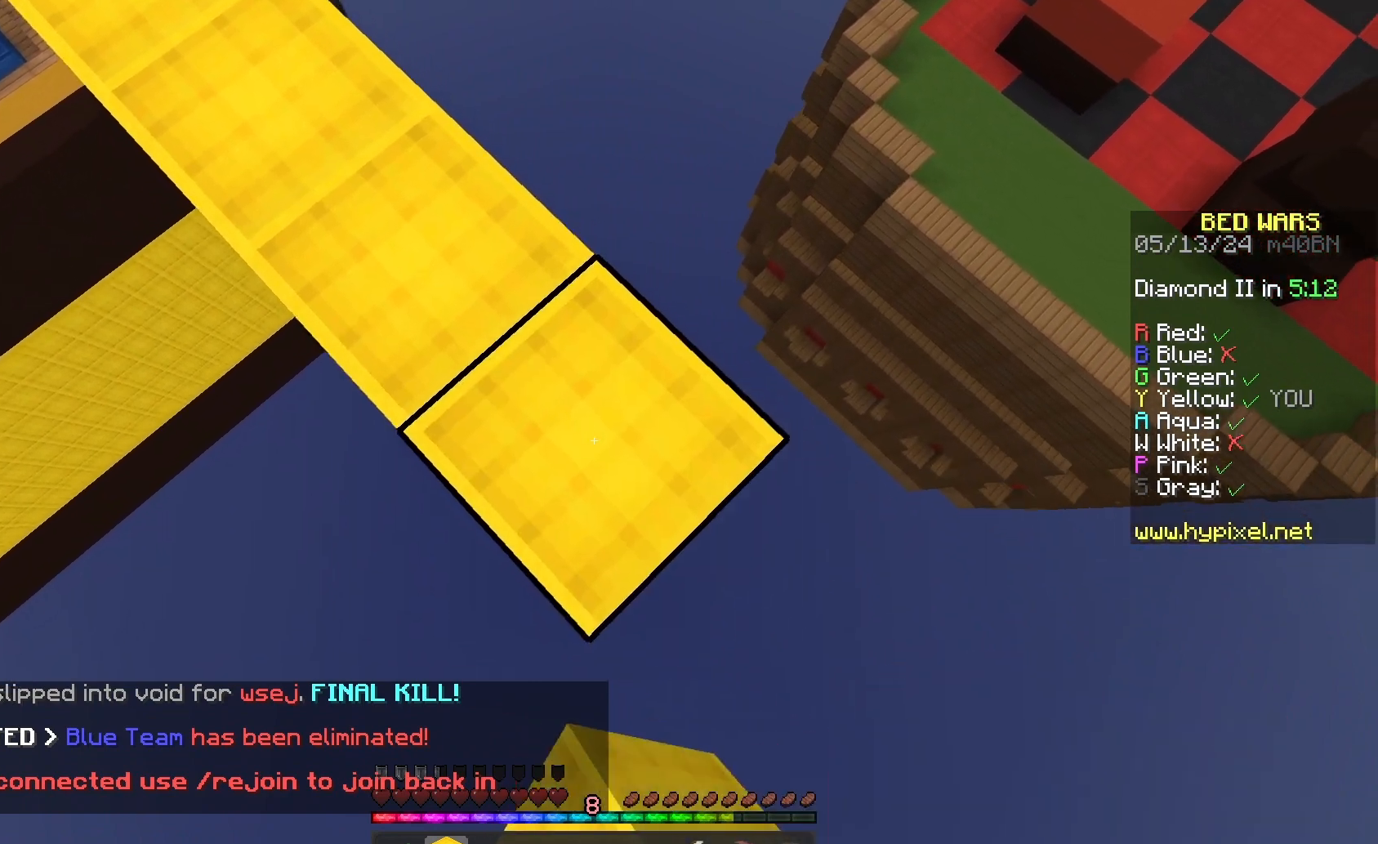
{"keys": ["d", "s"], "mouse": [], "events": [[200, "mouse_right", "down"], [333, "mouse_right", "up"]]}
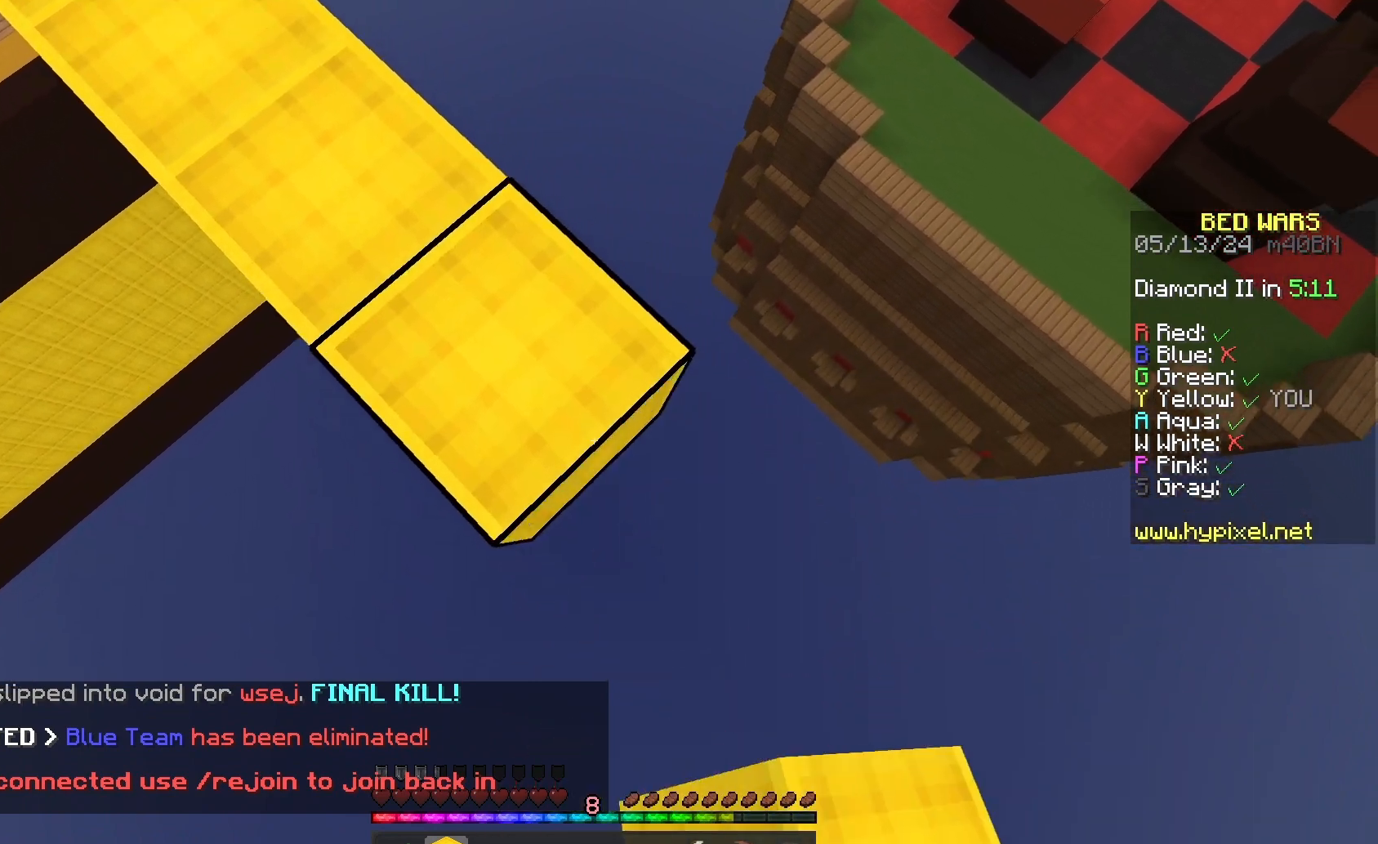
{"keys": ["d", "s"], "mouse": ["right"], "events": [[100, "mouse_right", "down"], [200, "mouse_right", "up"], [467, "mouse_right", "down"]]}
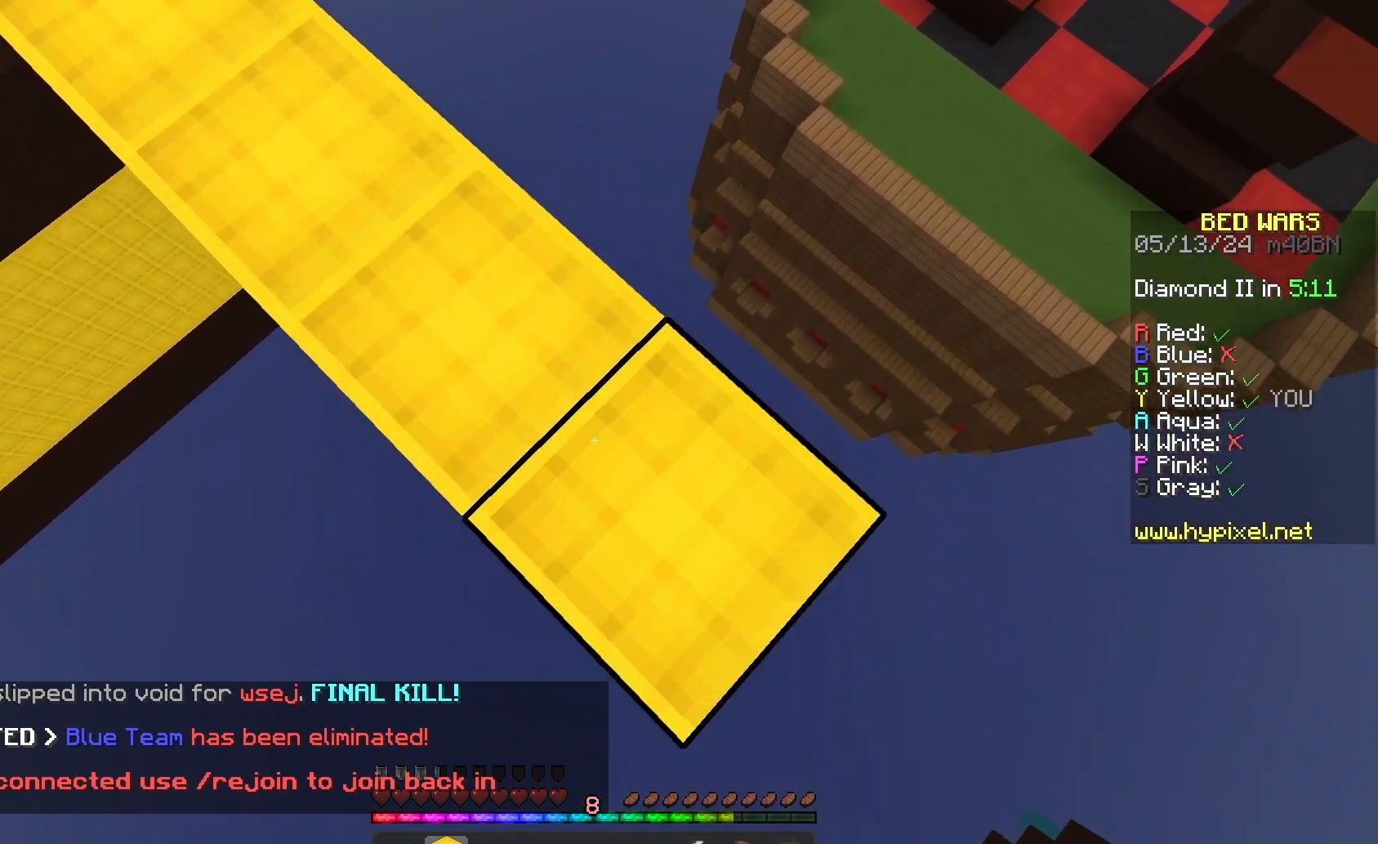
{"keys": ["d", "s"], "mouse": [], "events": [[67, "mouse_right", "up"], [367, "mouse_right", "down"], [433, "mouse_right", "up"]]}
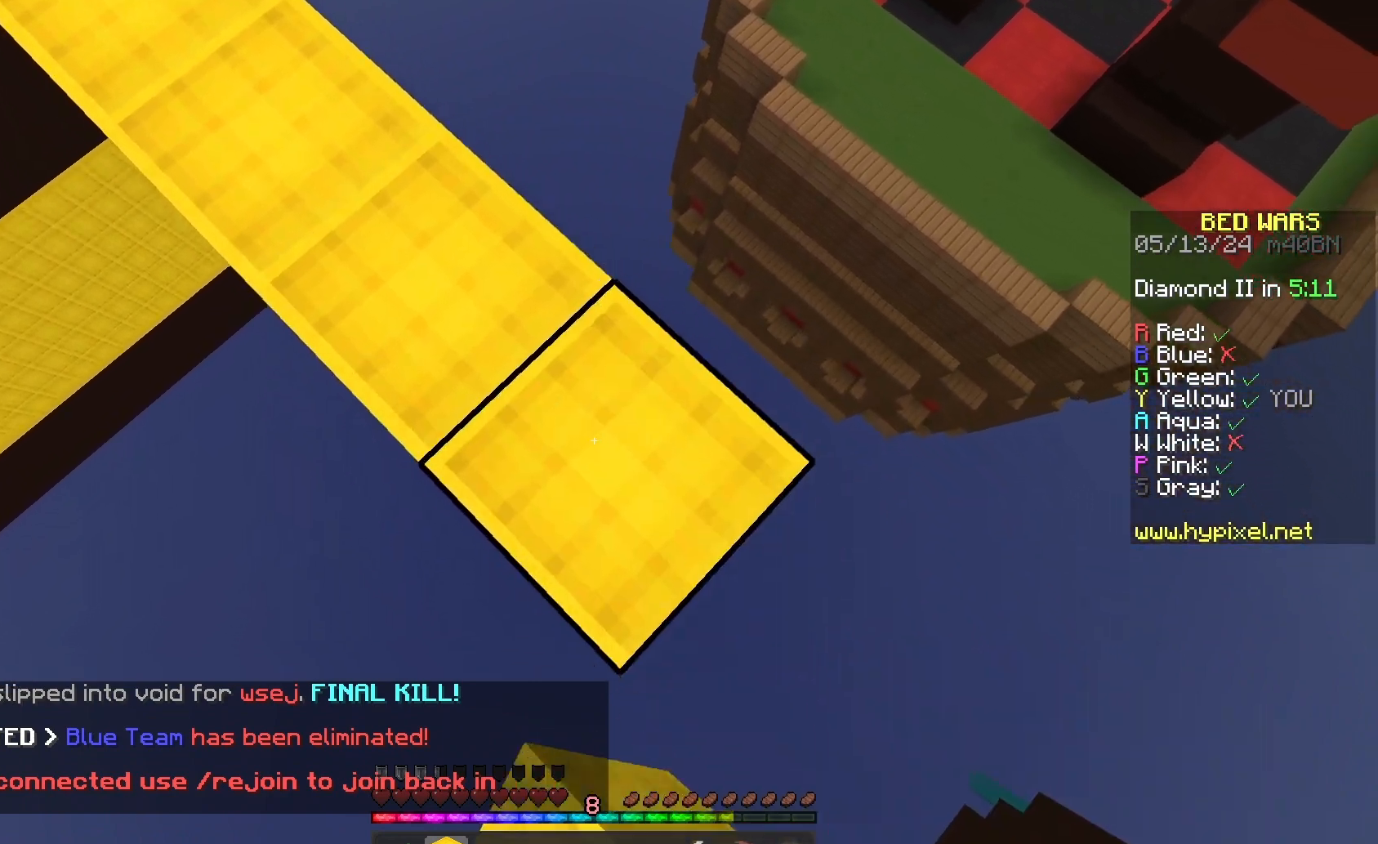
{"keys": ["d", "s"], "mouse": [], "events": [[267, "mouse_right", "down"], [333, "mouse_right", "up"]]}
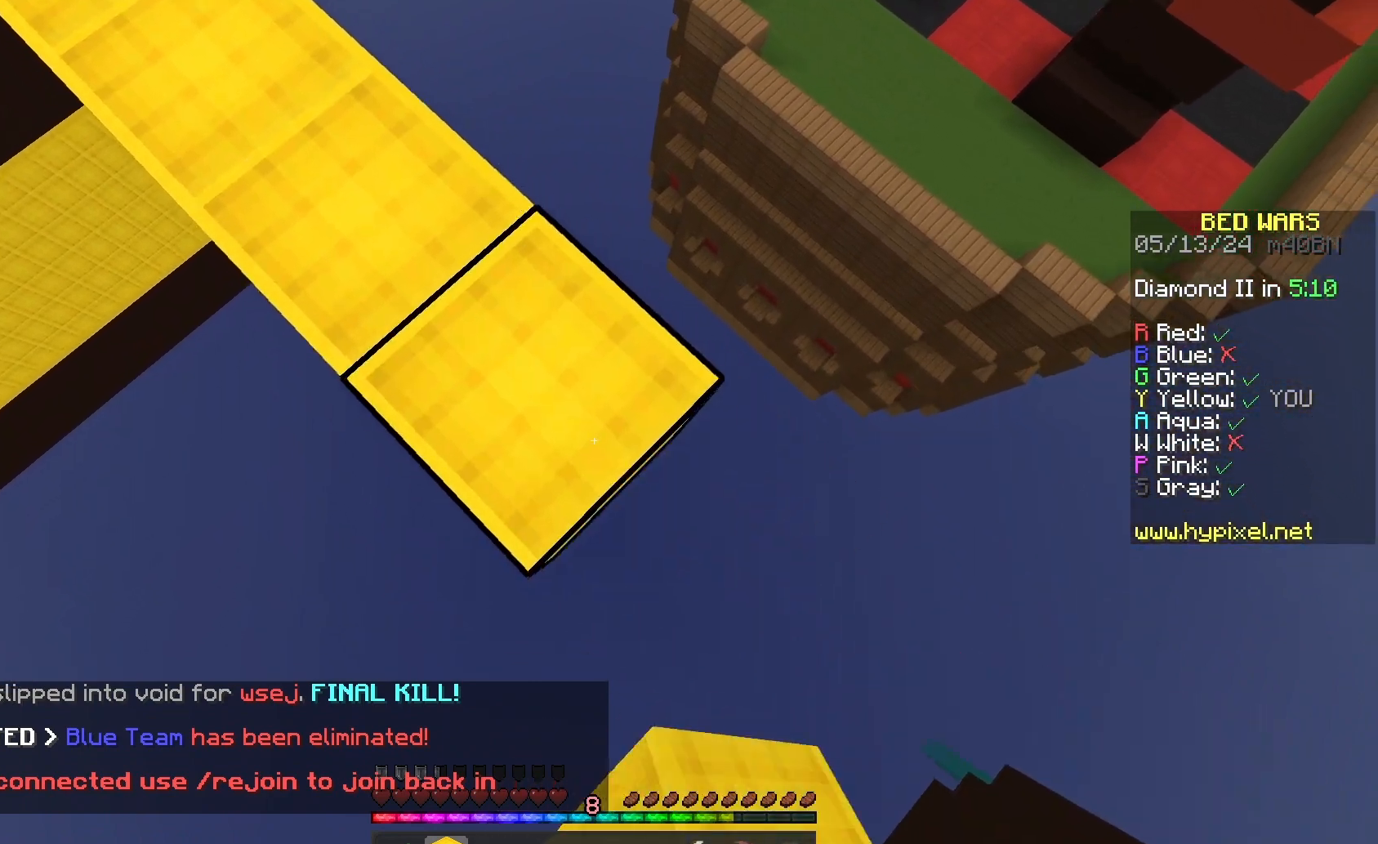
{"keys": ["d", "s"], "mouse": [], "events": [[200, "mouse_right", "down"], [267, "mouse_right", "up"]]}
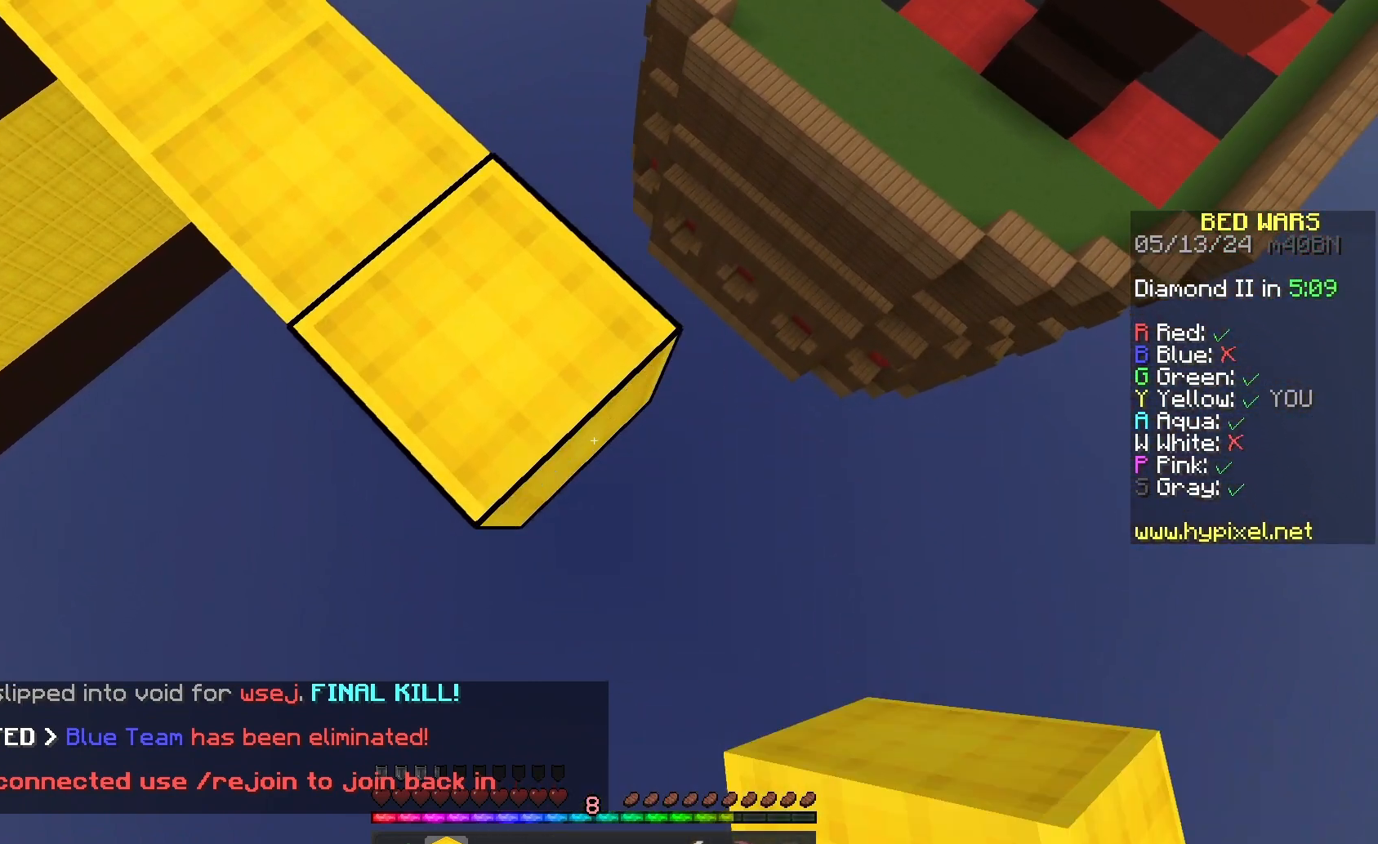
{"keys": ["d", "s"], "mouse": ["right"], "events": [[67, "mouse_right", "down"], [133, "mouse_right", "up"], [433, "mouse_right", "down"]]}
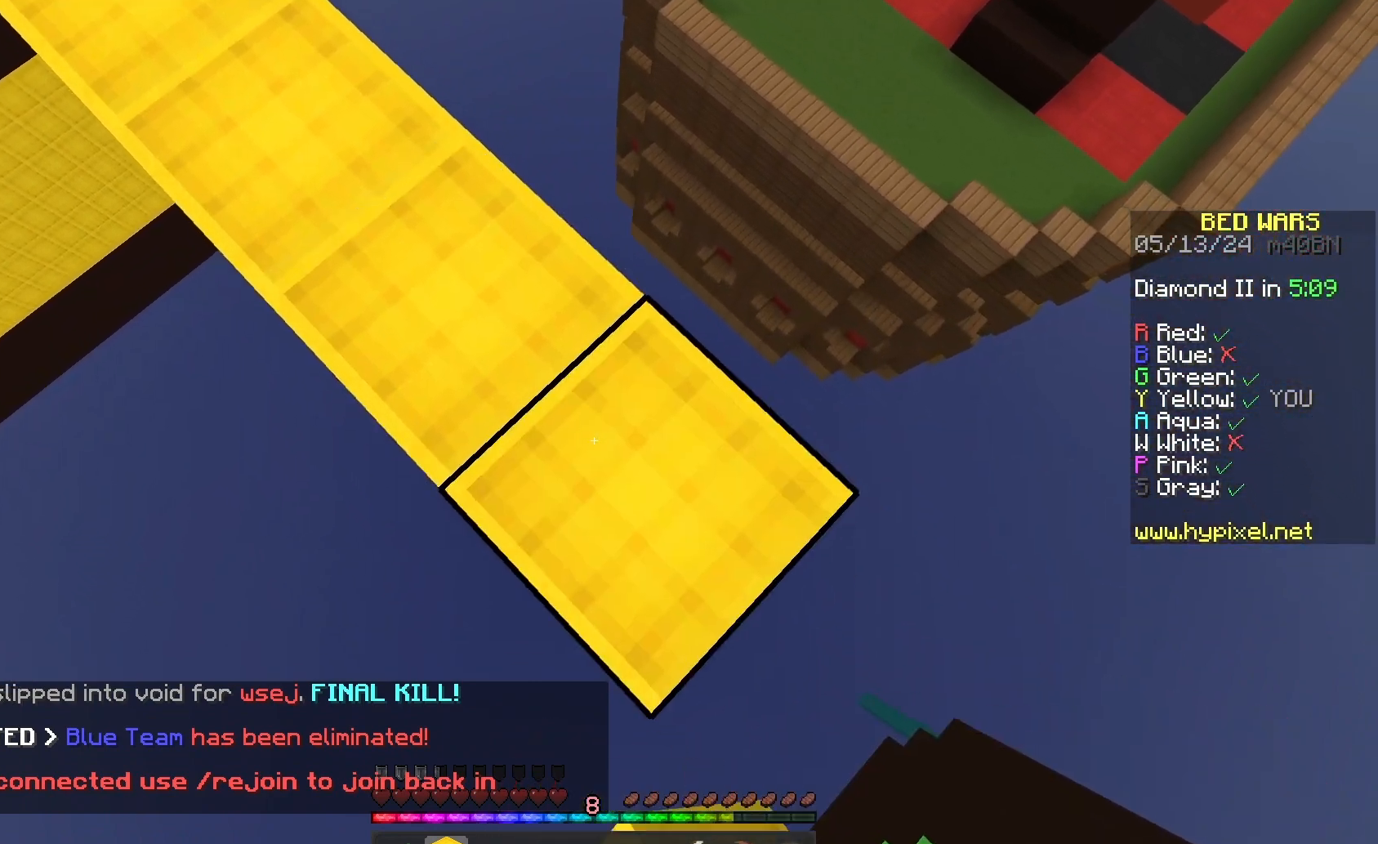
{"keys": ["s"], "mouse": [], "events": [[33, "mouse_right", "up"], [333, "mouse_right", "down"], [433, "mouse_right", "up"], [500, "d", "up"]]}
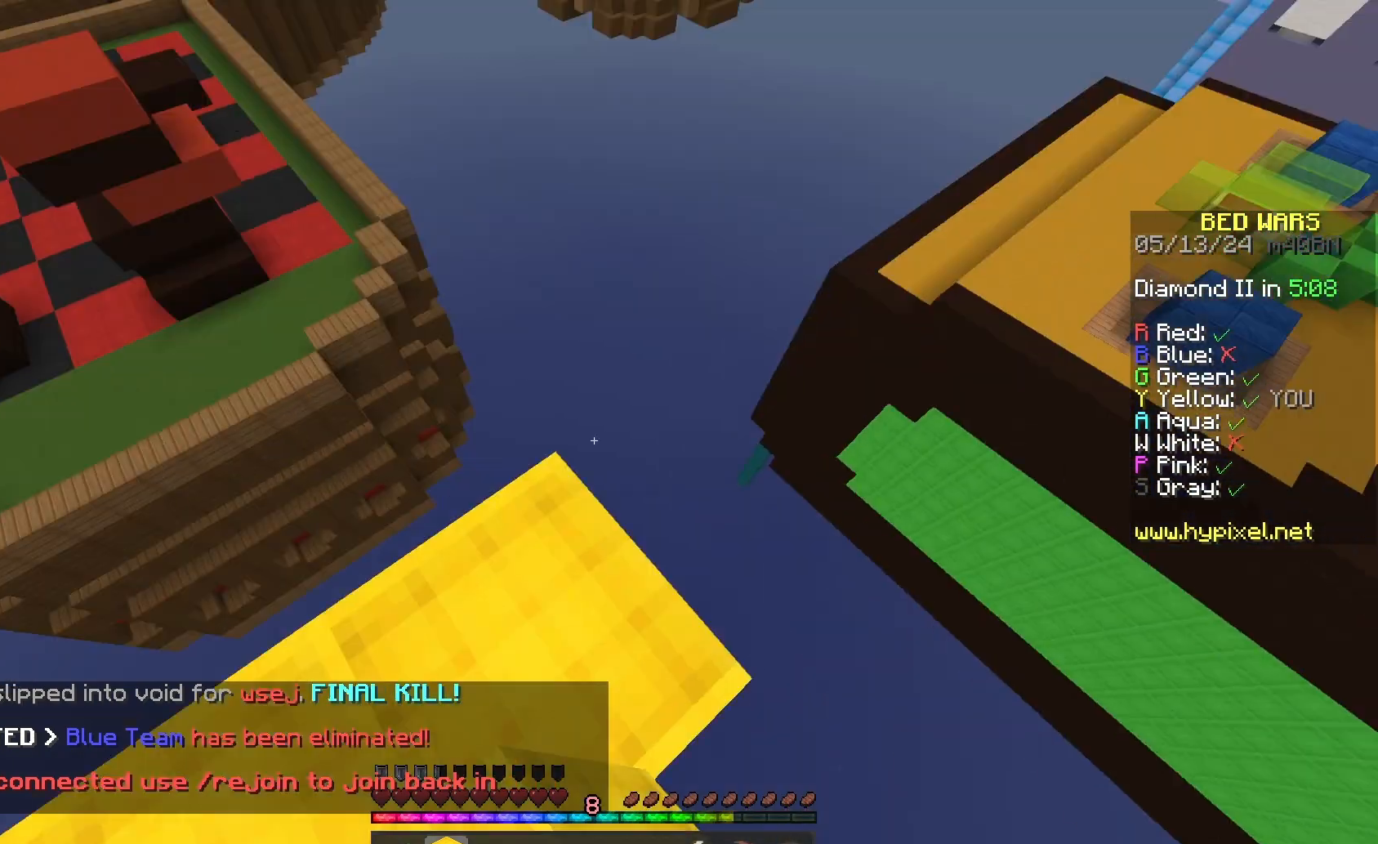
{"keys": ["d"], "mouse": ["left"], "events": [[33, "mouse_left", "down"], [33, "s", "up"], [167, "mouse_left", "up"], [167, "w", "down"], [233, "mouse_left", "down"], [367, "mouse_left", "up"], [367, "w", "up"], [467, "mouse_left", "down"], [500, "d", "down"]]}
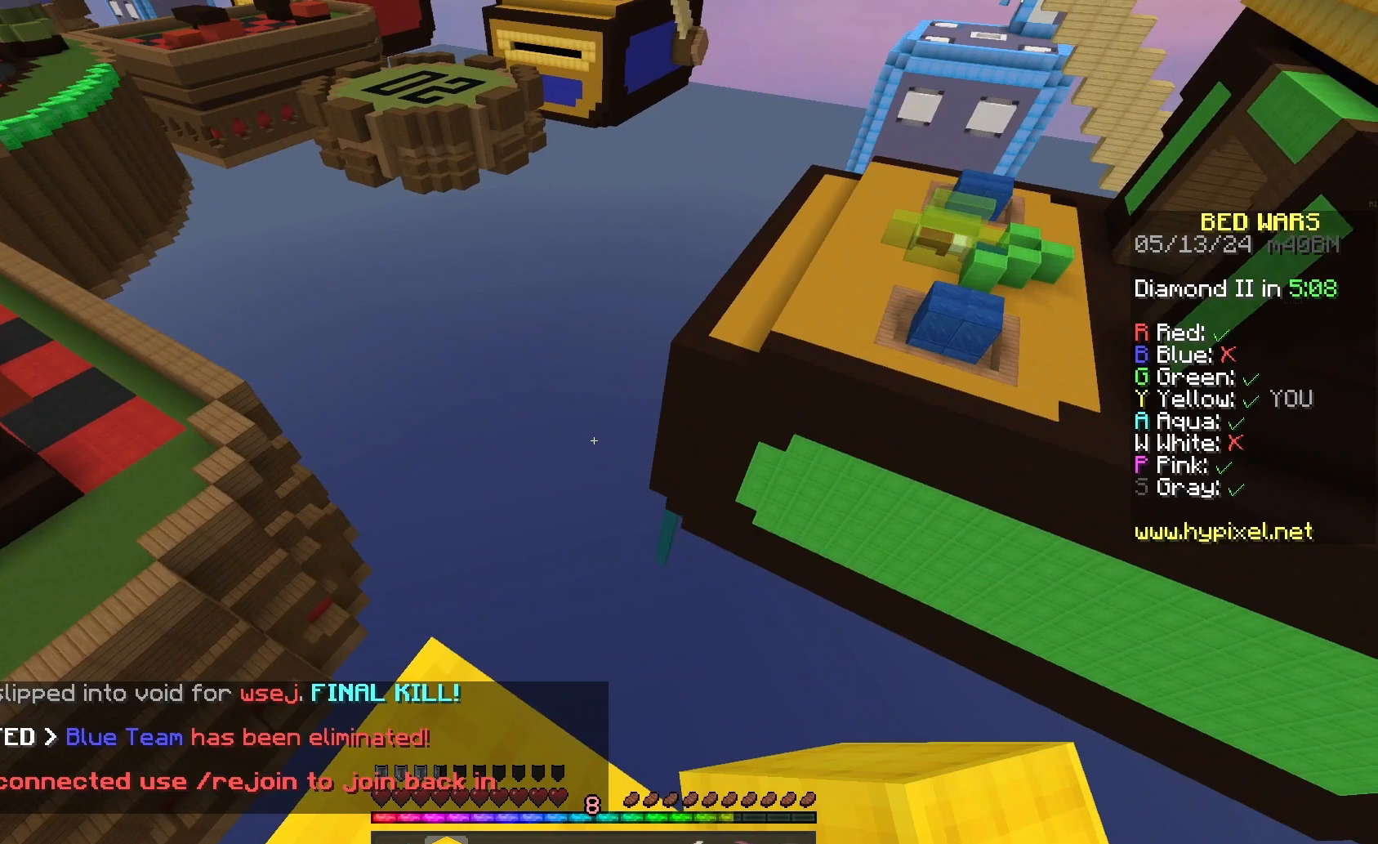
{"keys": ["d", "s"], "mouse": [], "events": [[67, "mouse_left", "up"], [167, "mouse_left", "down"], [267, "mouse_left", "up"], [267, "s", "down"], [367, "mouse_left", "down"], [500, "mouse_left", "up"]]}
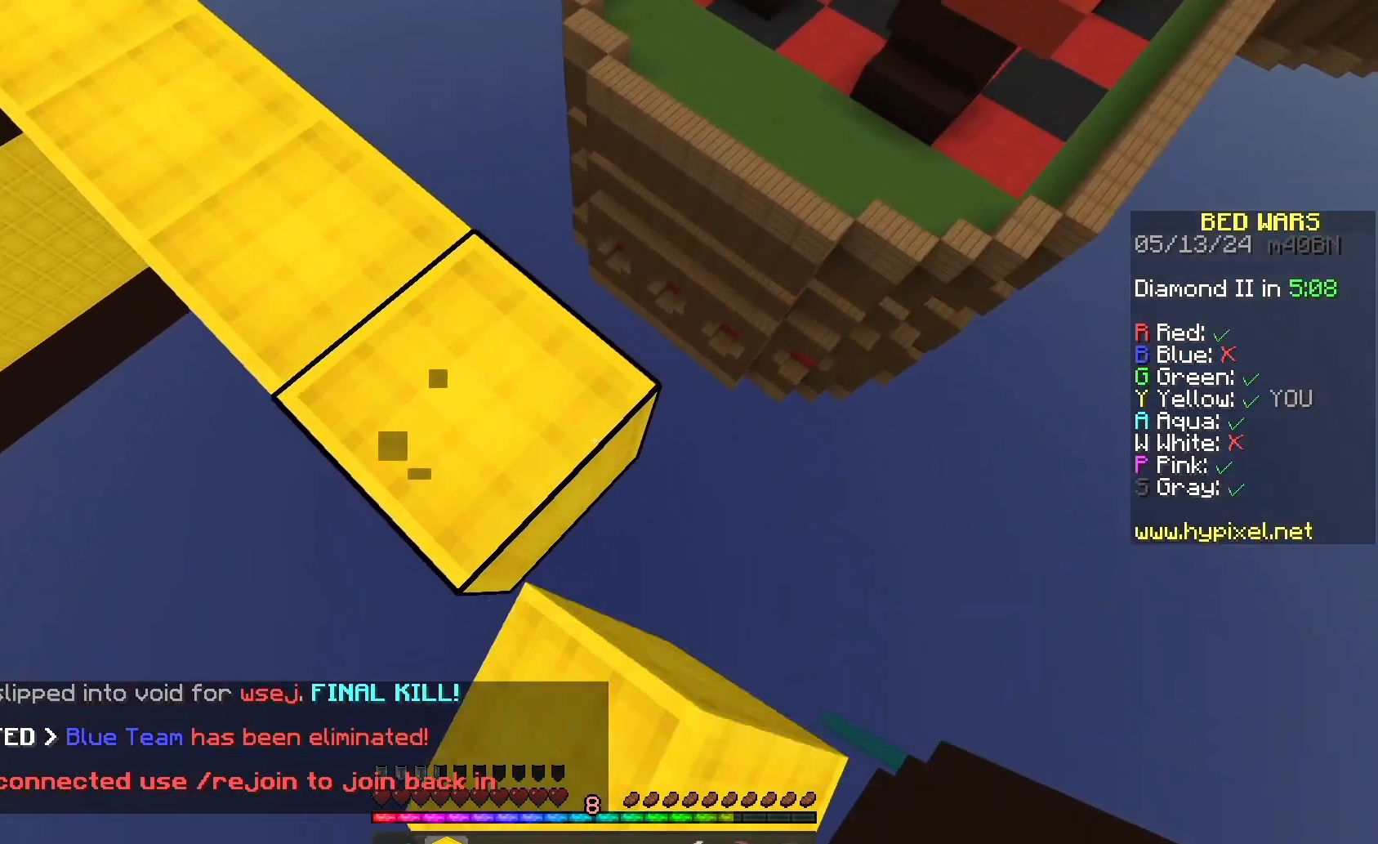
{"keys": ["d", "s"], "mouse": [], "events": [[133, "d", "up"], [200, "s", "up"], [300, "d", "down"], [333, "s", "down"], [367, "mouse_right", "down"], [467, "mouse_right", "up"]]}